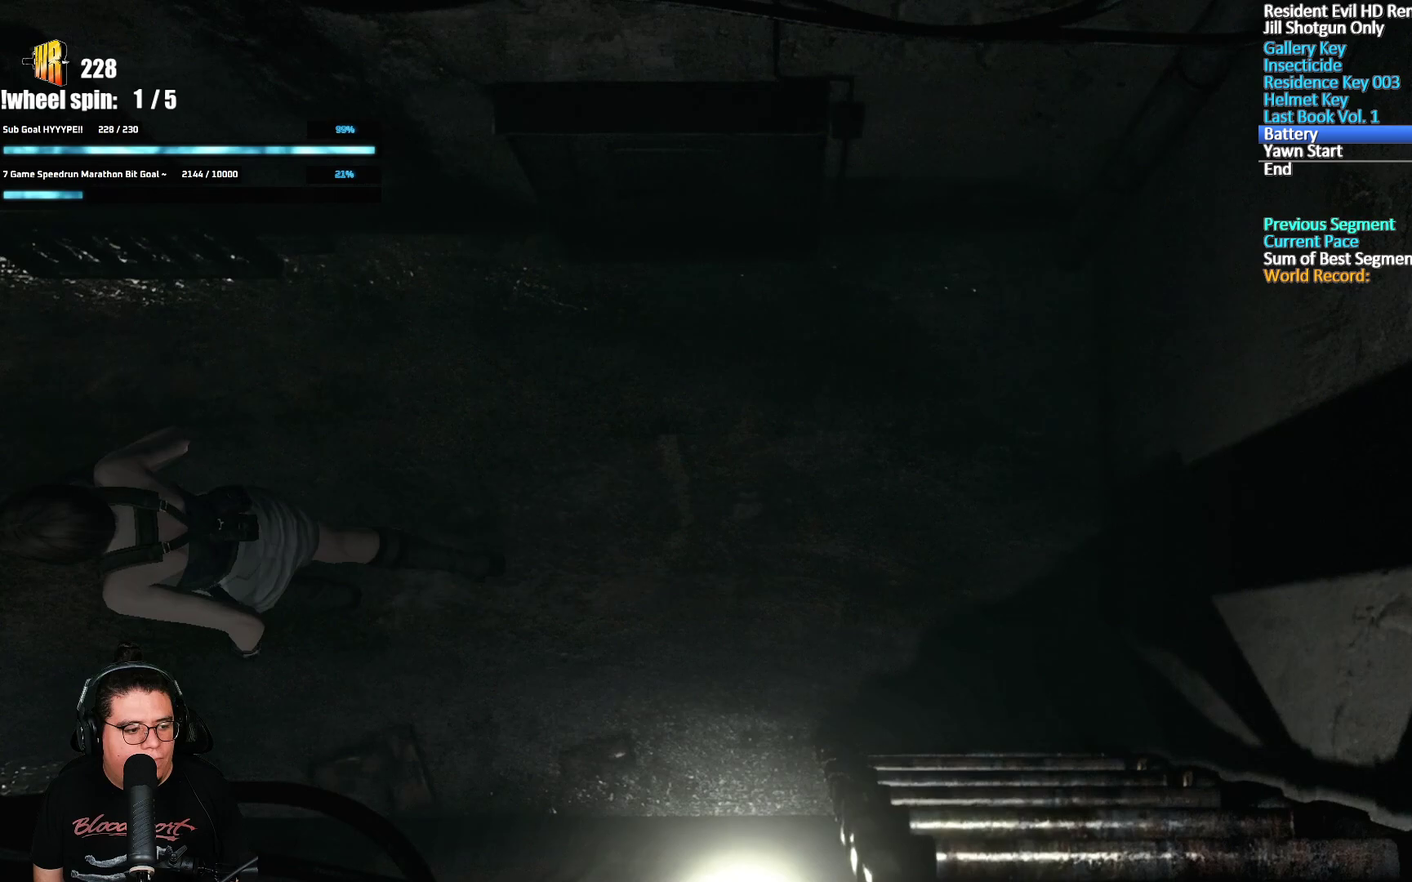
Gameplay with a controller (Xbox layout); each line is a JSON object with the inputs held at the frame after it. "events" lists button and stick changes between this image and that frame as [ms after this image, input, new state], when the widget could be followed in between.
{"buttons": ["A", "X", "DPAD_UP"], "left_stick": "center", "right_stick": "center", "events": [[217, "DPAD_RIGHT", "up"]]}
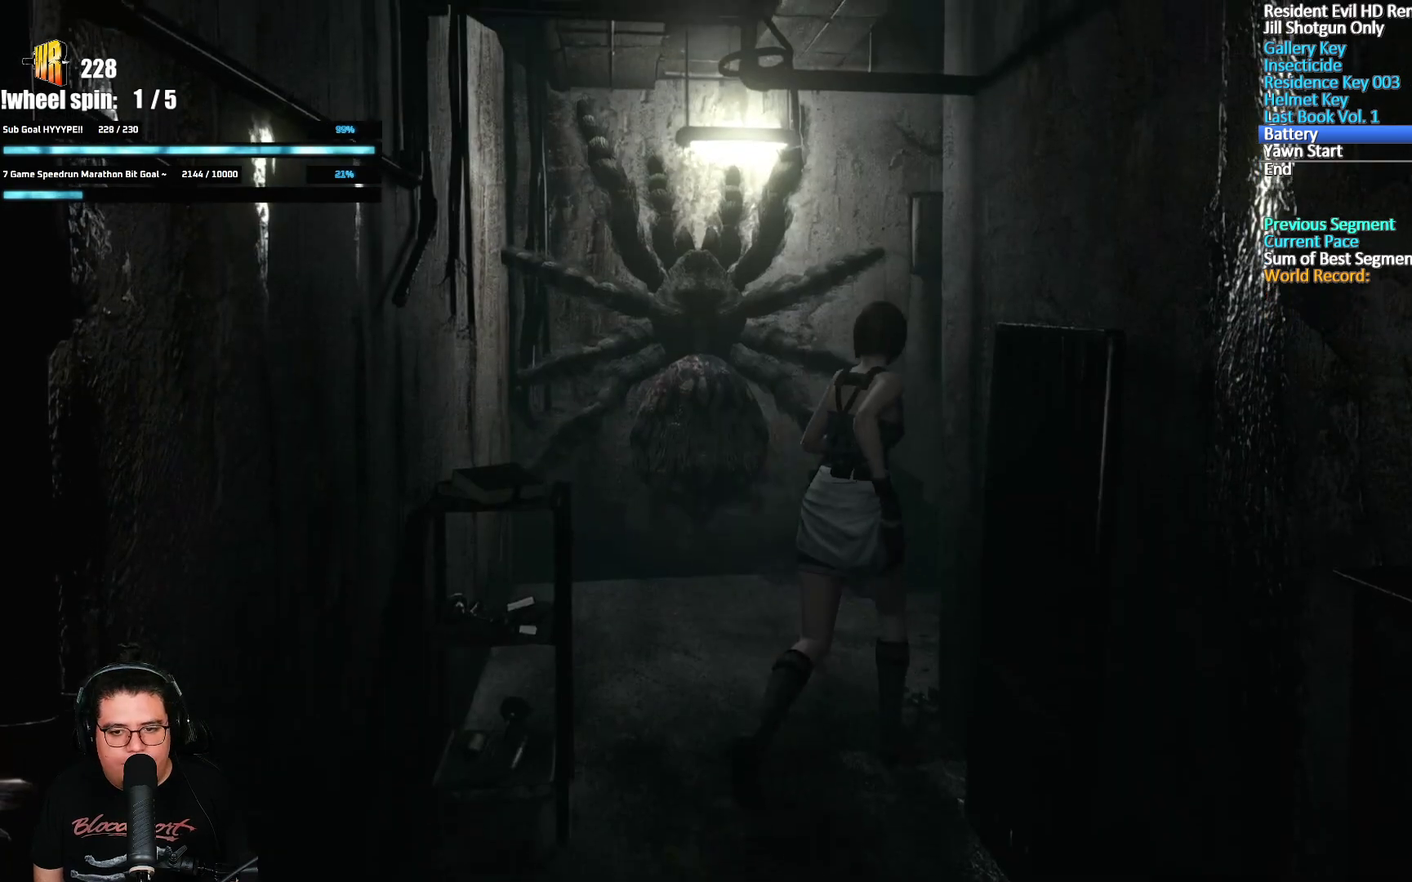
{"buttons": ["A", "X", "DPAD_UP", "DPAD_RIGHT"], "left_stick": "center", "right_stick": "center", "events": [[17, "DPAD_LEFT", "down"], [150, "DPAD_LEFT", "up"], [283, "DPAD_RIGHT", "down"]]}
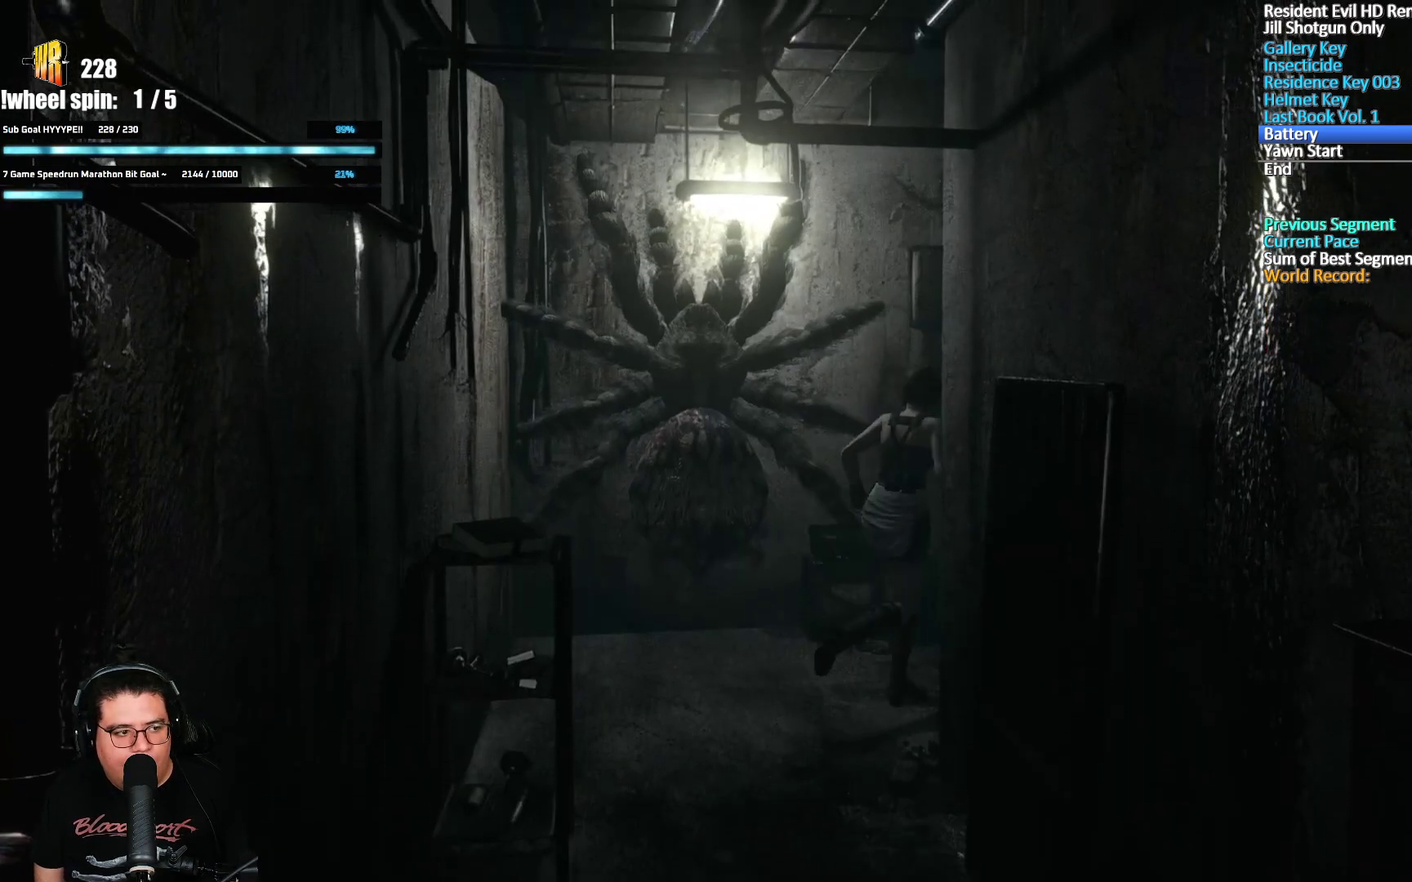
{"buttons": ["A", "X", "DPAD_UP", "DPAD_RIGHT"], "left_stick": "center", "right_stick": "center", "events": [[83, "DPAD_RIGHT", "up"], [500, "DPAD_RIGHT", "down"]]}
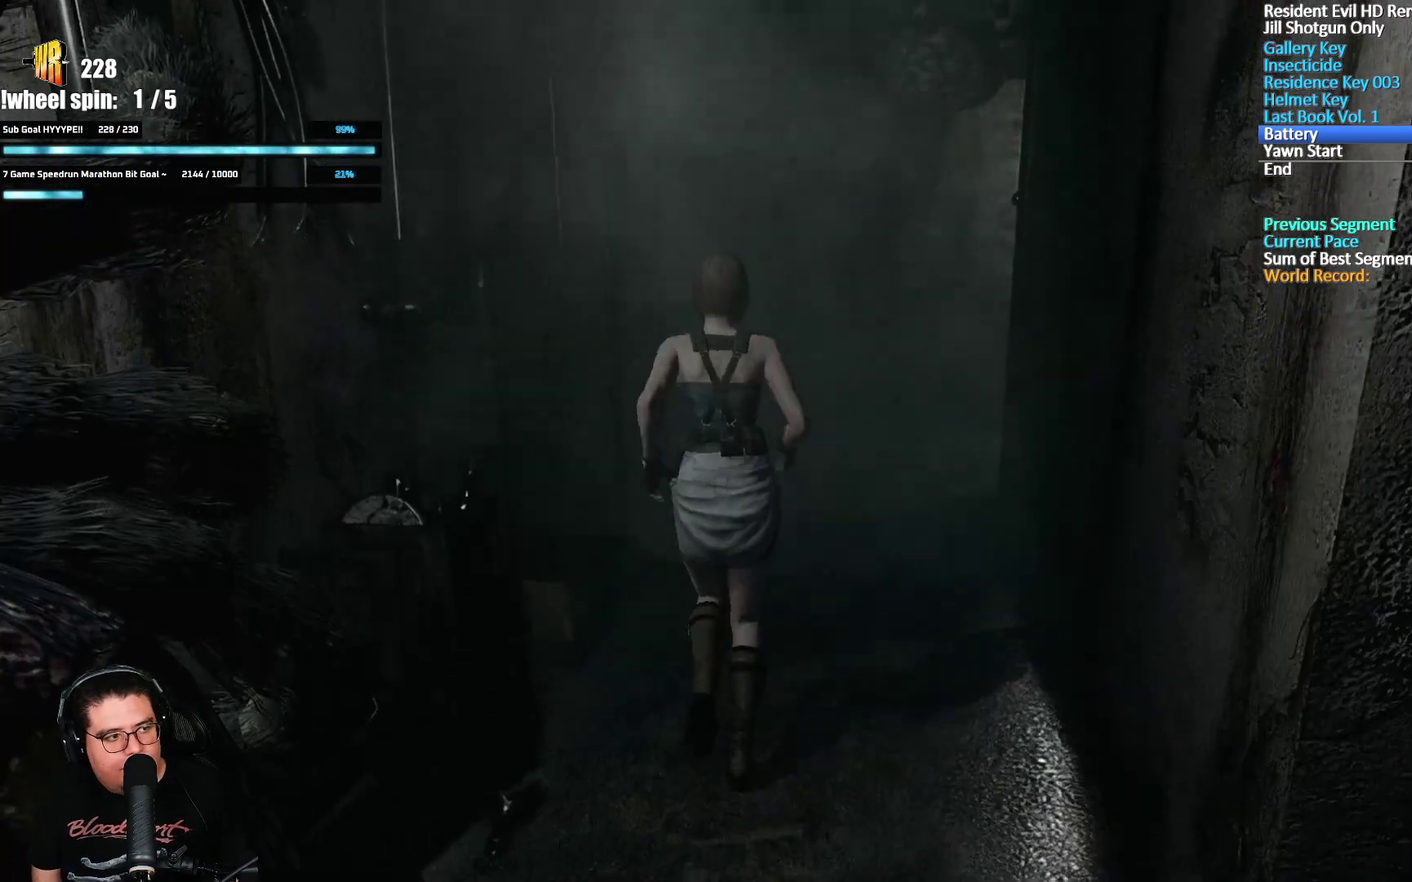
{"buttons": ["A", "X", "DPAD_UP", "DPAD_LEFT"], "left_stick": "center", "right_stick": "center", "events": [[83, "DPAD_RIGHT", "up"], [483, "DPAD_LEFT", "down"]]}
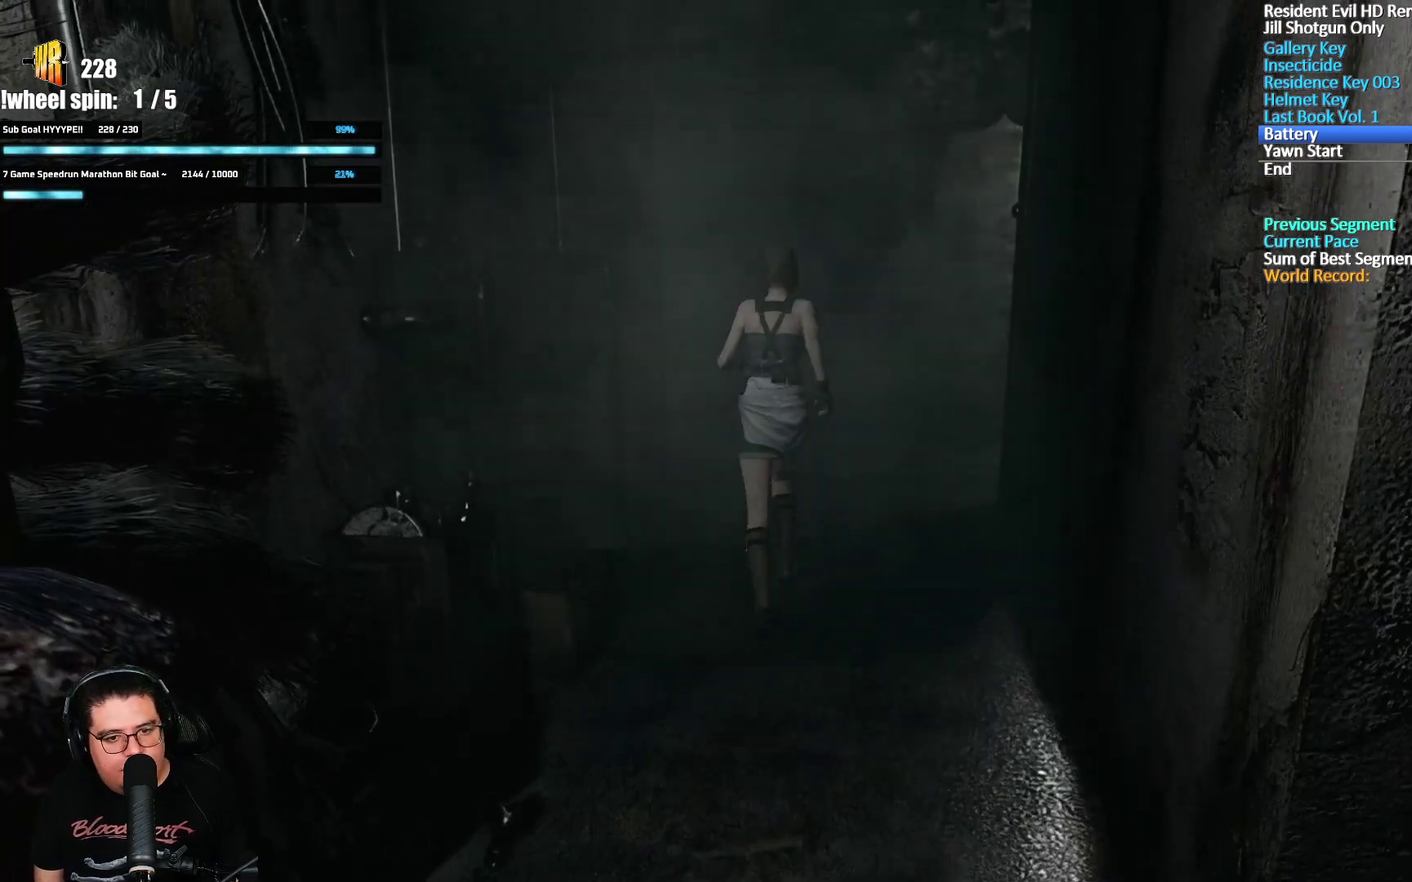
{"buttons": ["A", "X", "DPAD_UP"], "left_stick": "center", "right_stick": "center", "events": [[67, "DPAD_LEFT", "up"]]}
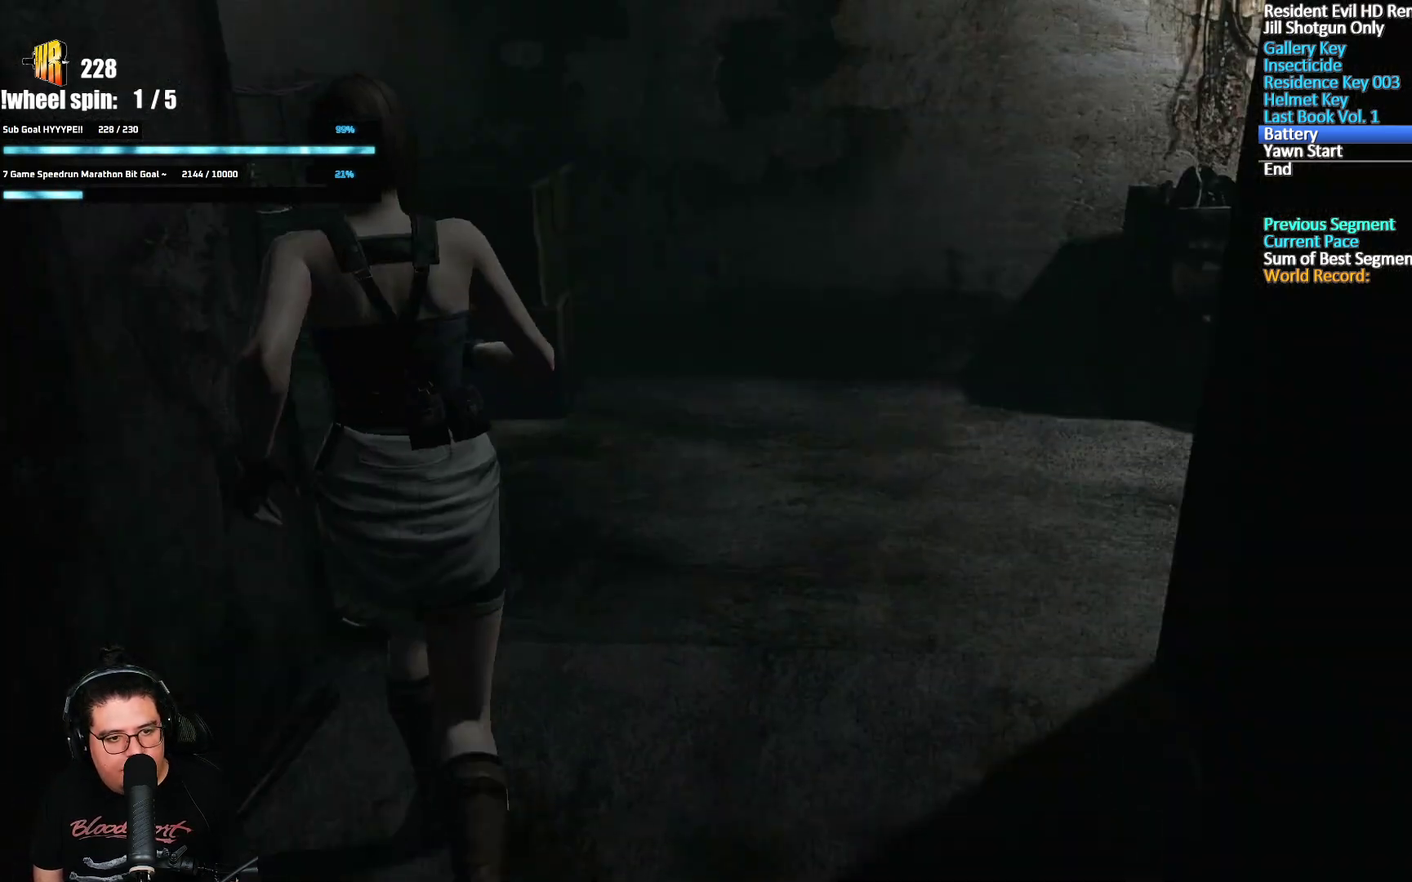
{"buttons": ["A", "X", "DPAD_UP", "DPAD_LEFT"], "left_stick": "center", "right_stick": "center", "events": [[183, "DPAD_LEFT", "down"]]}
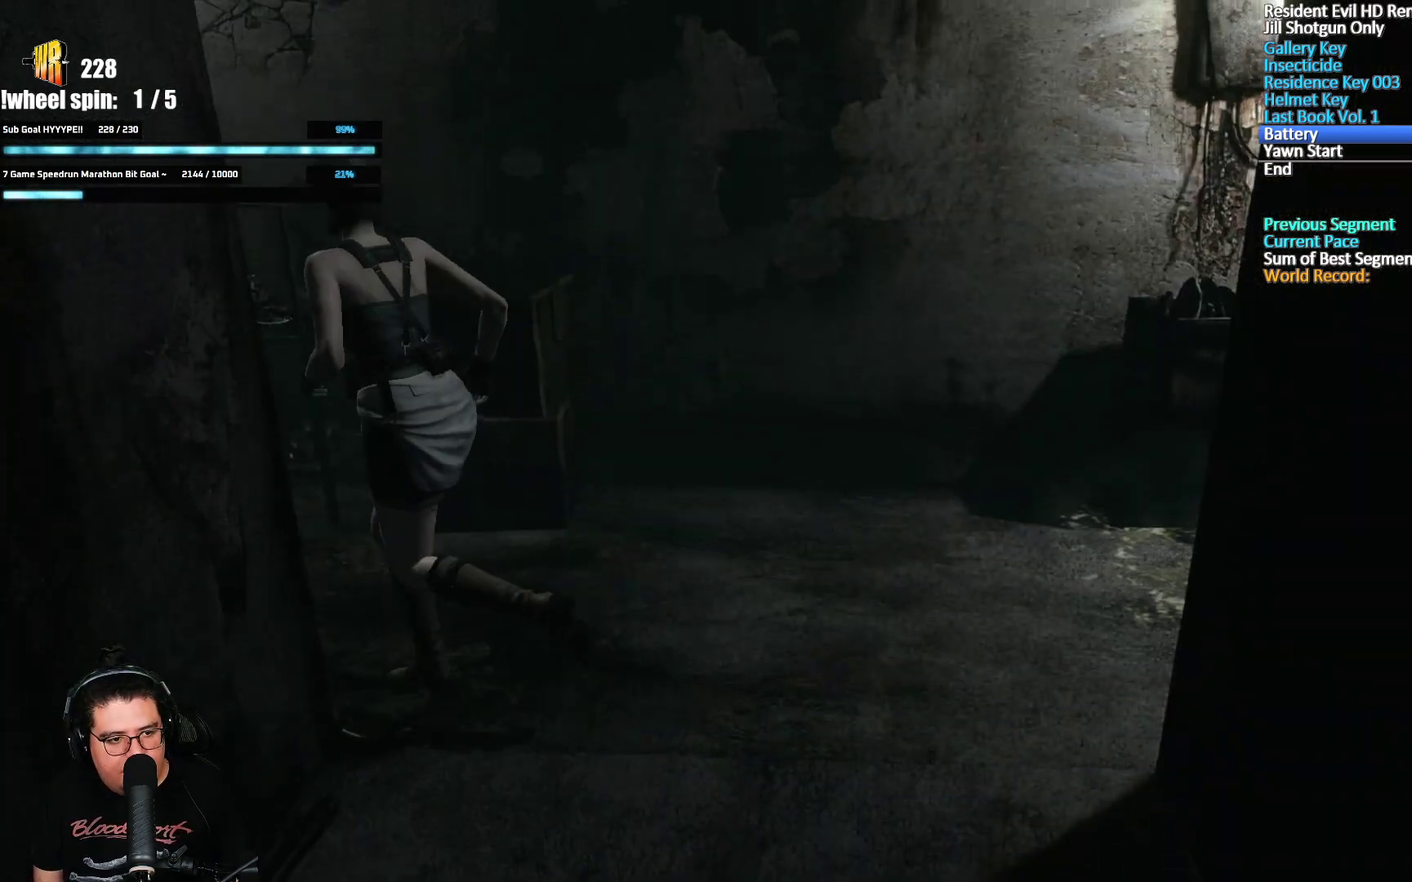
{"buttons": ["A", "X", "DPAD_UP", "DPAD_RIGHT"], "left_stick": "center", "right_stick": "center", "events": [[33, "DPAD_LEFT", "up"], [400, "DPAD_RIGHT", "down"]]}
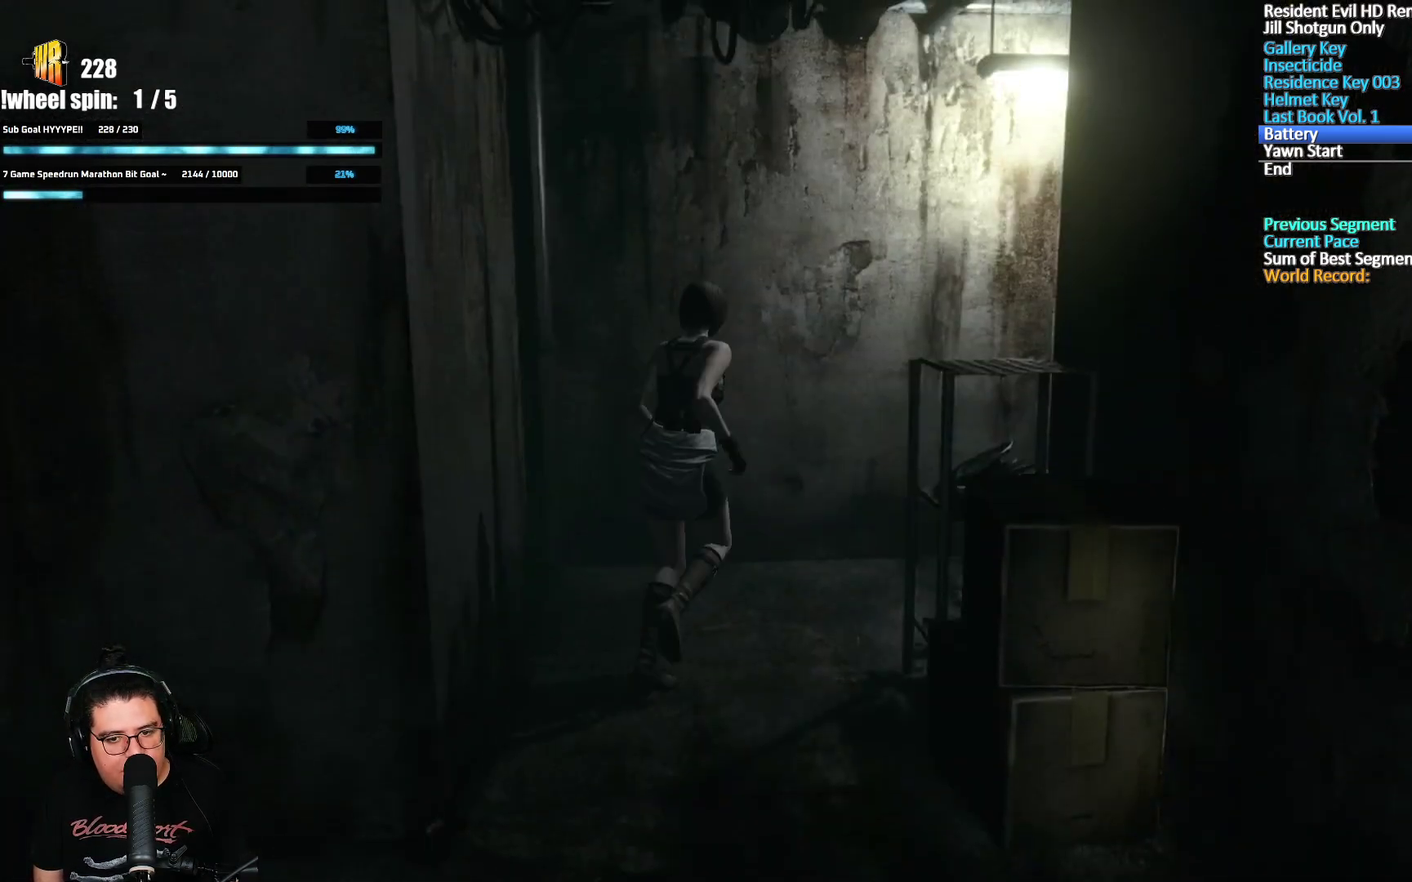
{"buttons": ["A", "X", "DPAD_UP"], "left_stick": "center", "right_stick": "center", "events": [[83, "DPAD_RIGHT", "up"], [283, "DPAD_RIGHT", "down"], [417, "DPAD_RIGHT", "up"]]}
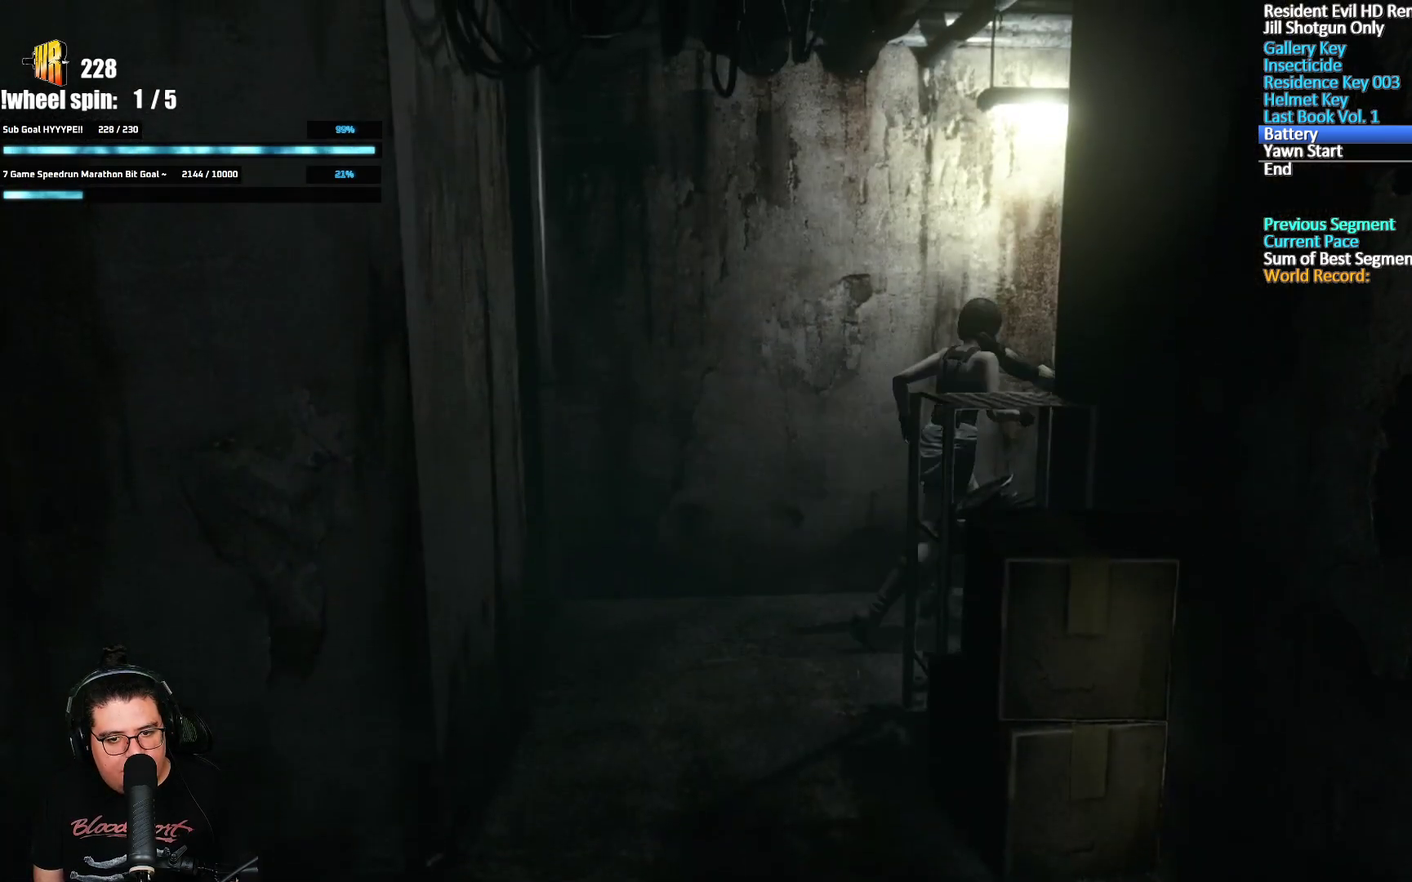
{"buttons": ["A", "X", "DPAD_UP", "DPAD_RIGHT"], "left_stick": "center", "right_stick": "center", "events": [[467, "DPAD_RIGHT", "down"]]}
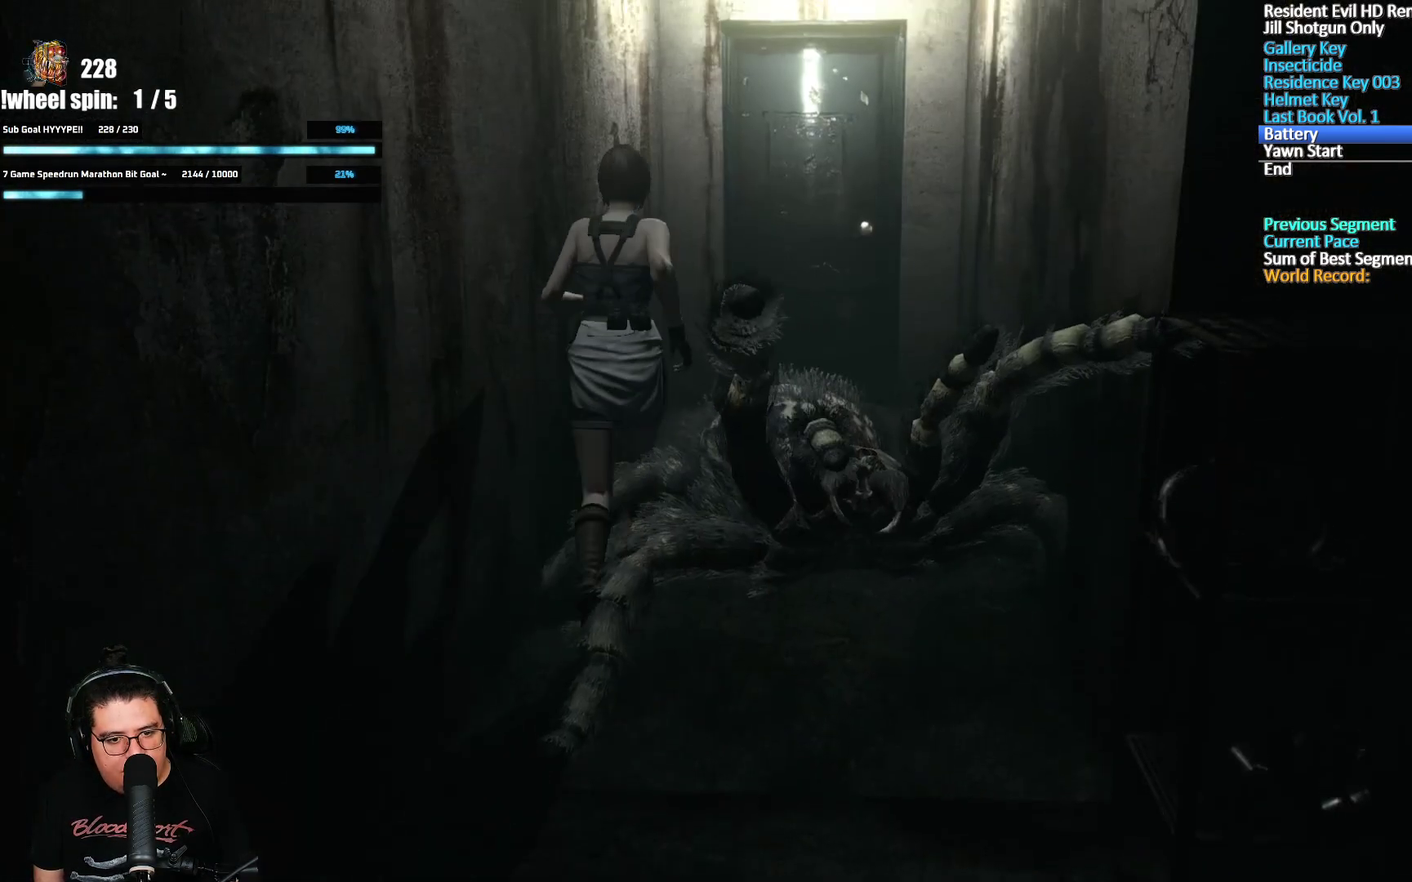
{"buttons": ["A", "X", "DPAD_UP"], "left_stick": "center", "right_stick": "center", "events": [[117, "DPAD_RIGHT", "up"]]}
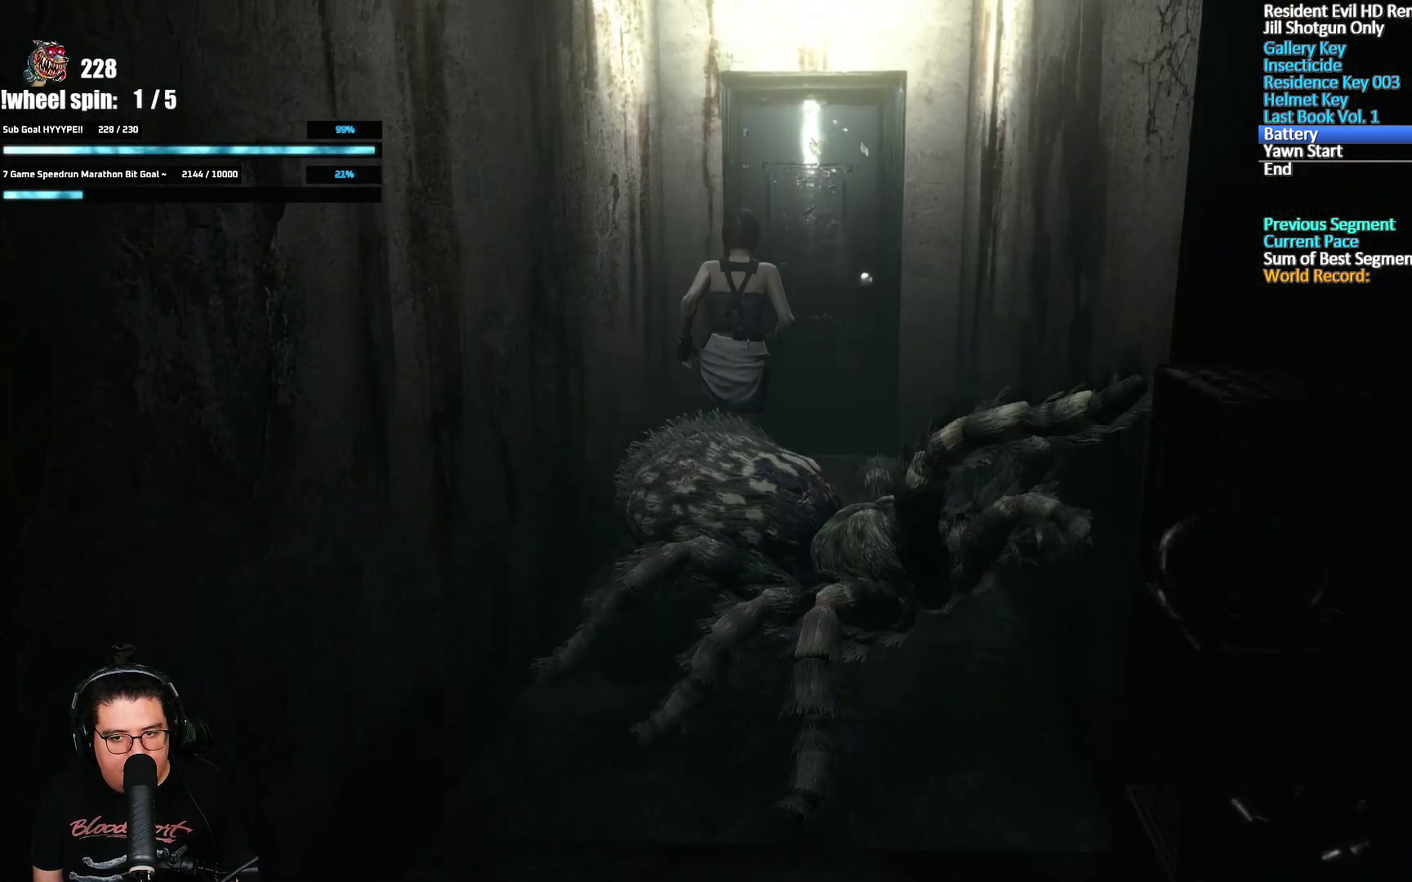
{"buttons": ["A", "X", "DPAD_UP"], "left_stick": "center", "right_stick": "center", "events": [[100, "DPAD_LEFT", "down"], [167, "DPAD_LEFT", "up"]]}
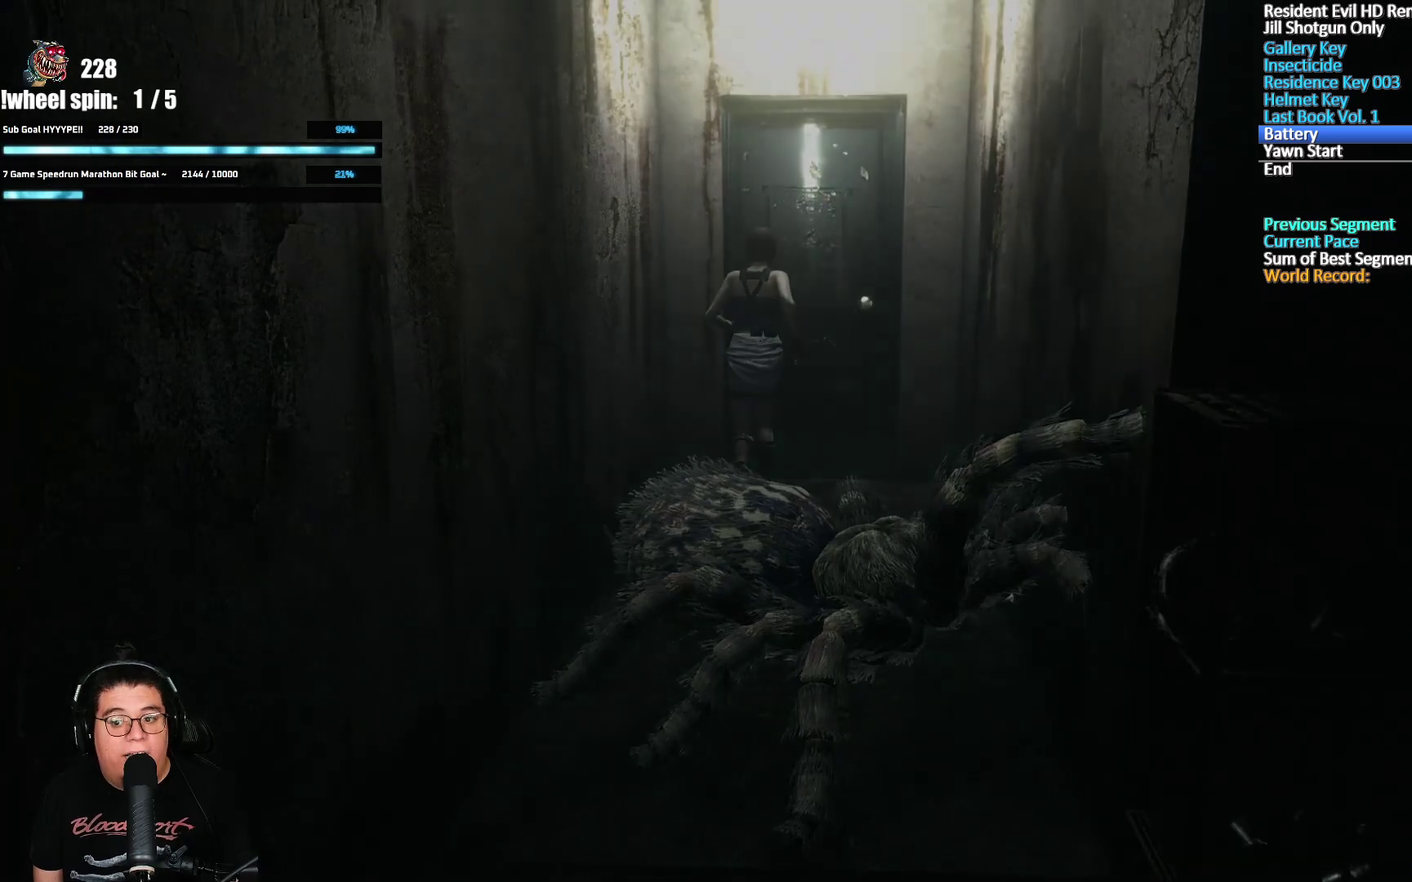
{"buttons": ["A", "X"], "left_stick": "center", "right_stick": "center", "events": [[167, "DPAD_RIGHT", "down"], [250, "DPAD_RIGHT", "up"], [383, "DPAD_UP", "up"]]}
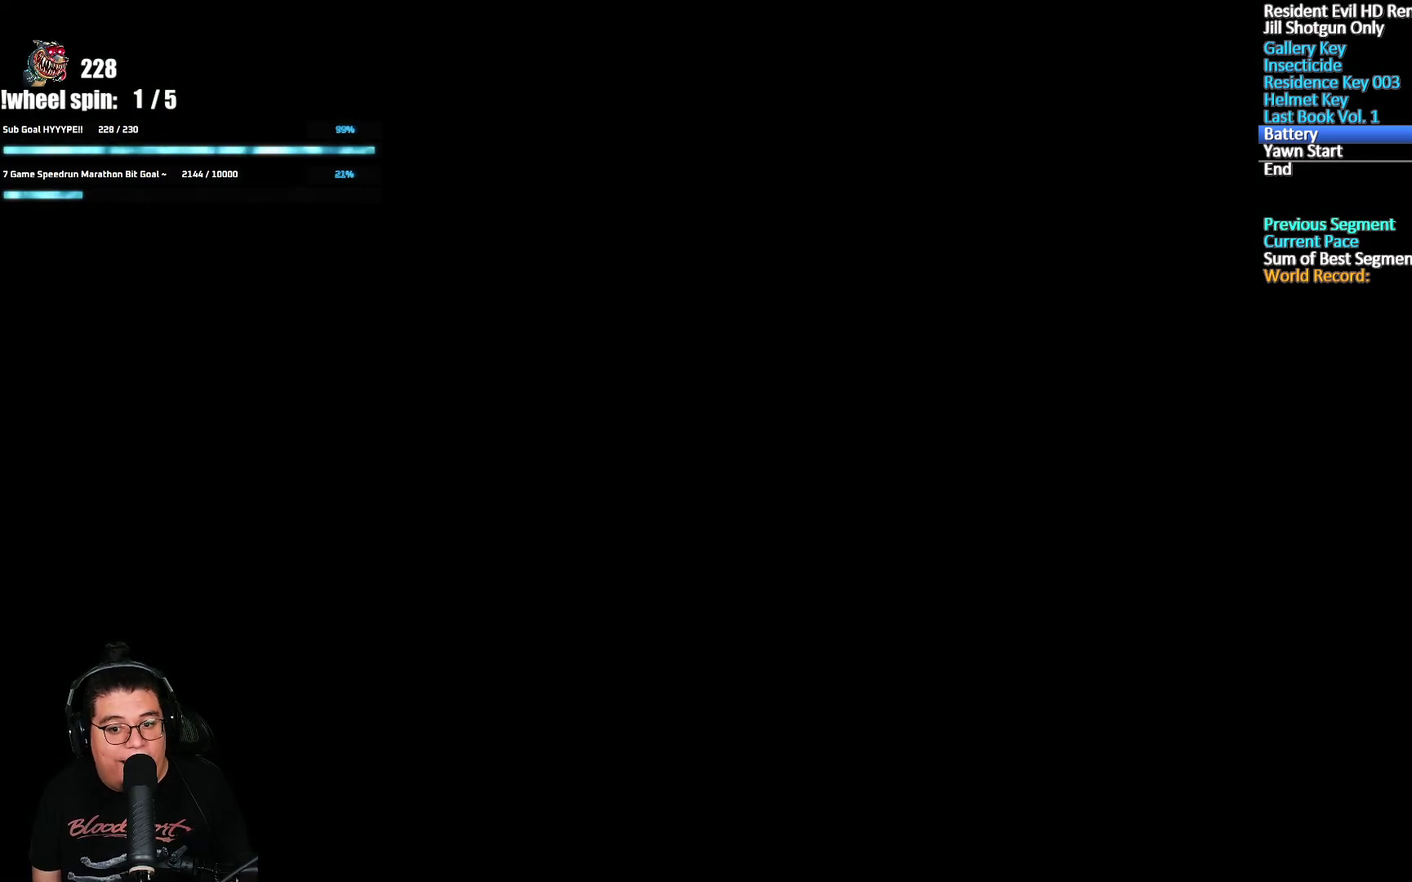
{"buttons": ["X", "DPAD_UP"], "left_stick": "center", "right_stick": "center", "events": [[50, "DPAD_UP", "down"], [233, "A", "up"]]}
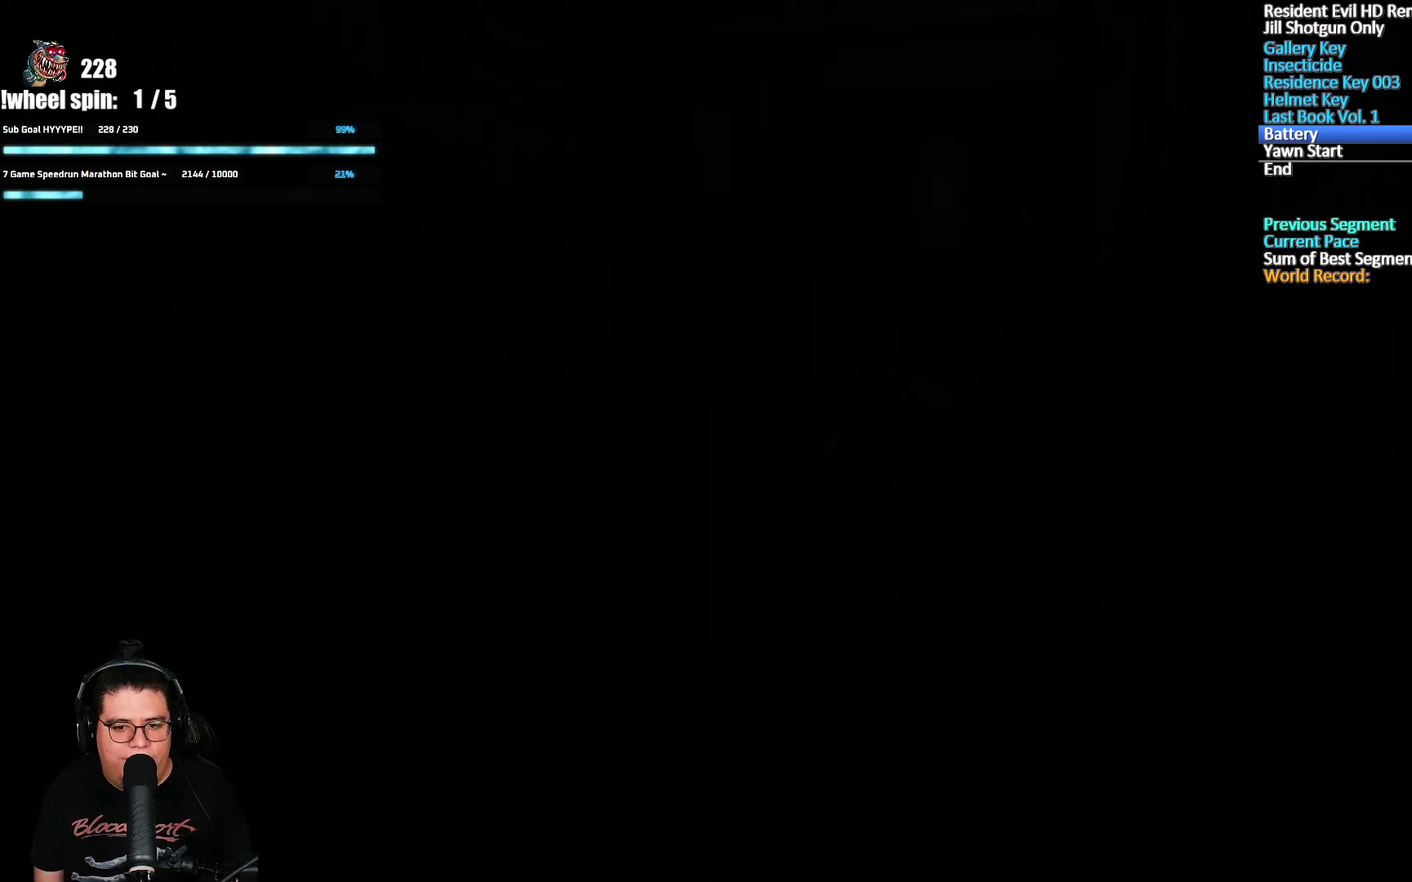
{"buttons": ["X", "DPAD_UP"], "left_stick": "center", "right_stick": "center", "events": []}
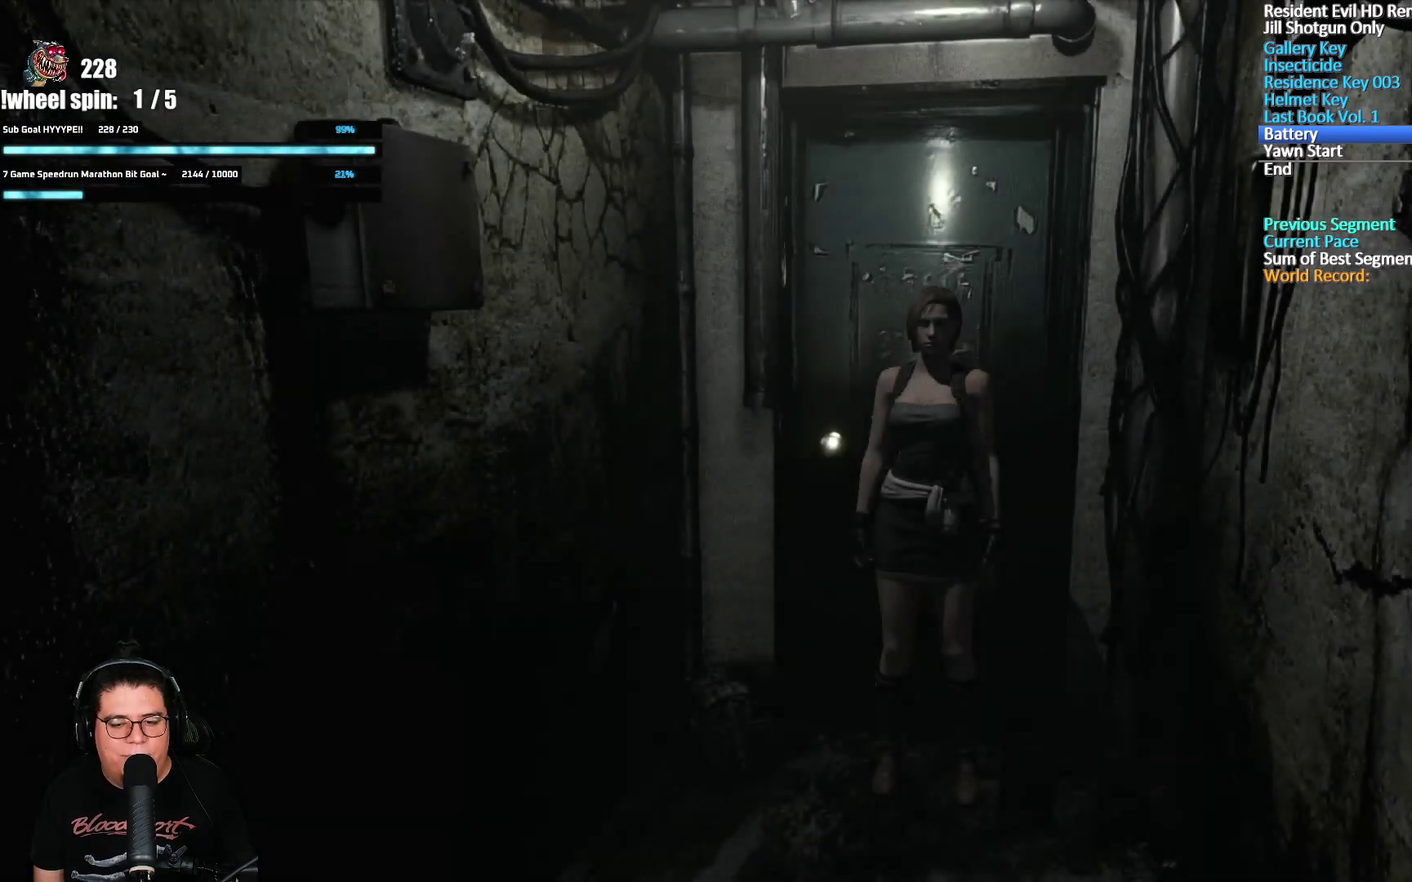
{"buttons": ["X", "DPAD_UP"], "left_stick": "center", "right_stick": "center", "events": []}
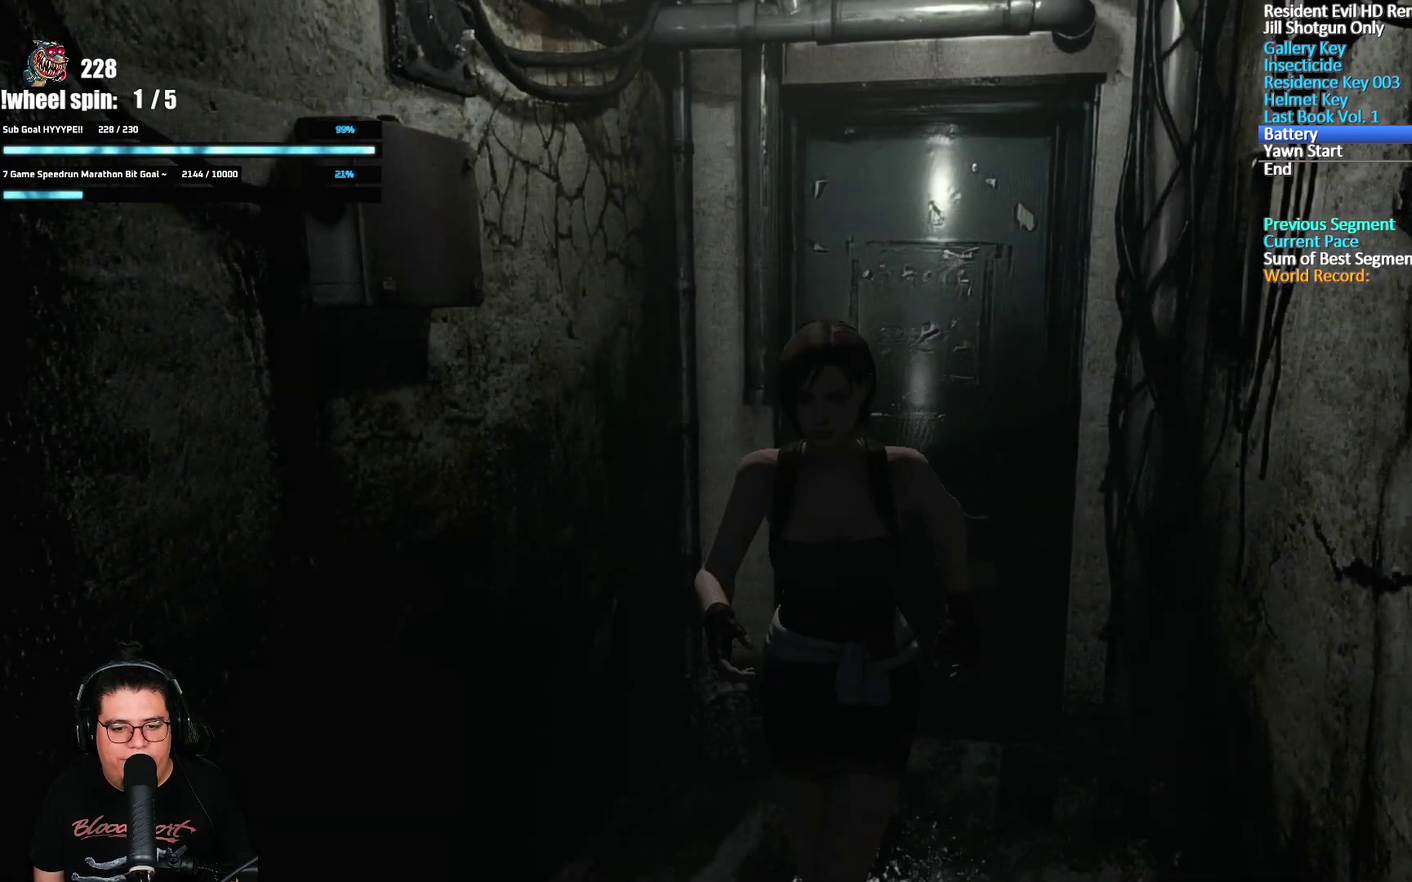
{"buttons": ["X", "DPAD_UP", "DPAD_RIGHT"], "left_stick": "center", "right_stick": "center", "events": [[467, "DPAD_RIGHT", "down"]]}
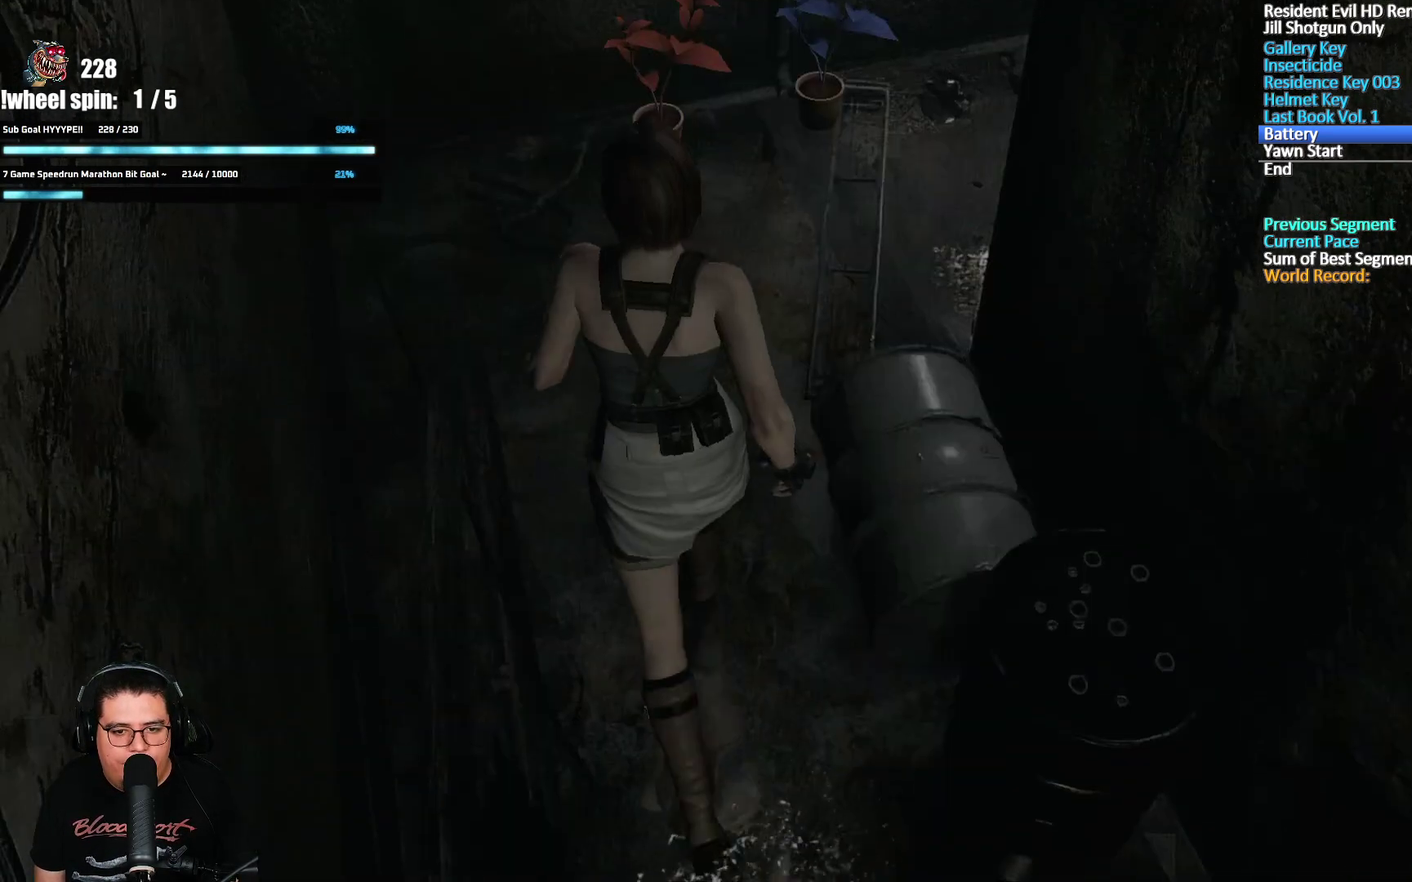
{"buttons": ["X", "DPAD_UP"], "left_stick": "center", "right_stick": "center", "events": [[483, "DPAD_RIGHT", "up"]]}
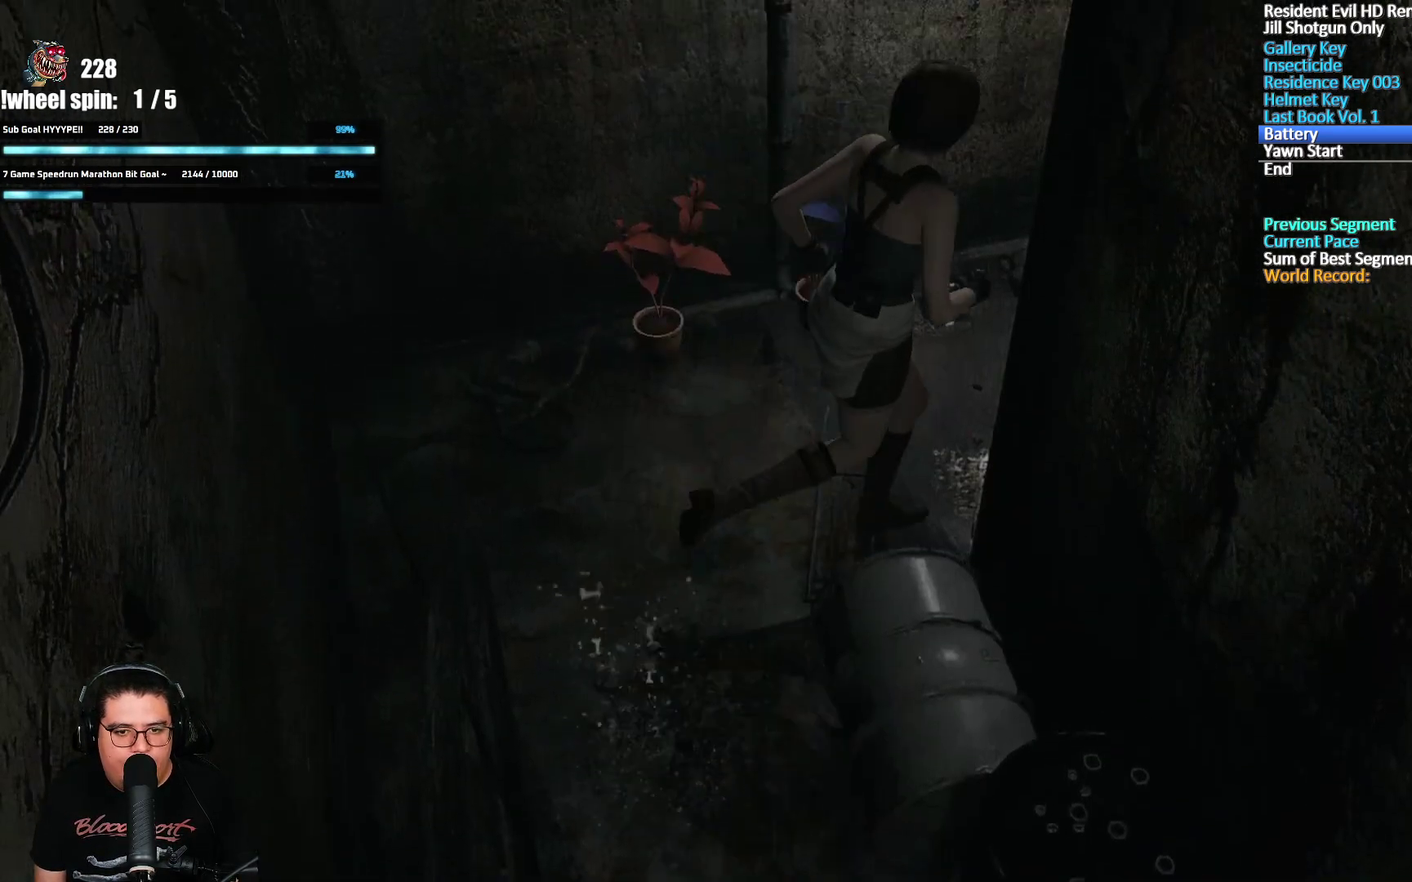
{"buttons": [], "left_stick": "up", "right_stick": "center", "events": [[350, "left_stick", "up"], [417, "DPAD_UP", "up"], [467, "X", "up"]]}
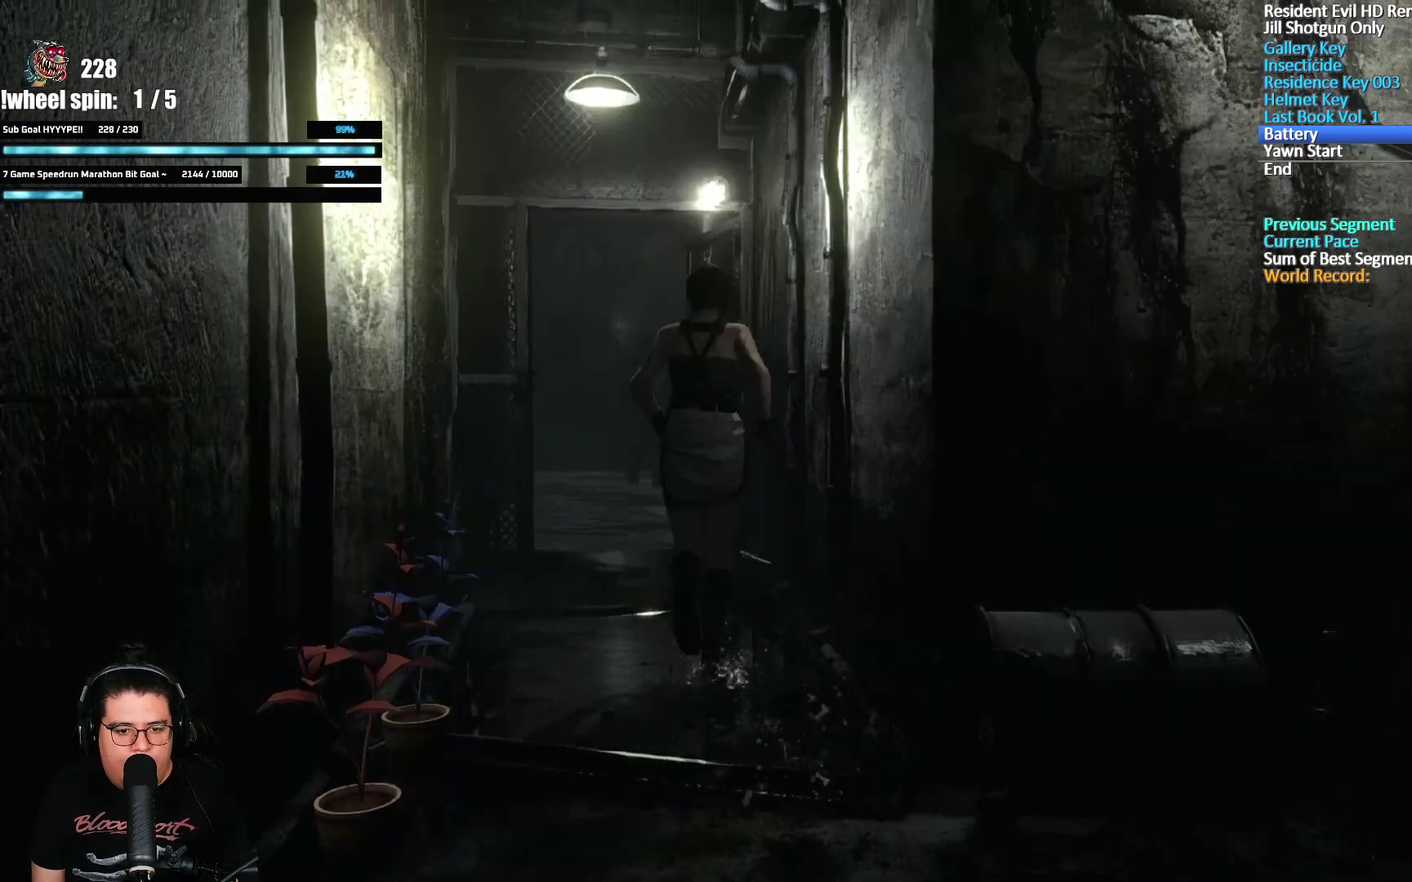
{"buttons": [], "left_stick": "up", "right_stick": "center", "events": [[217, "right_stick", "right"], [267, "right_stick", "center"]]}
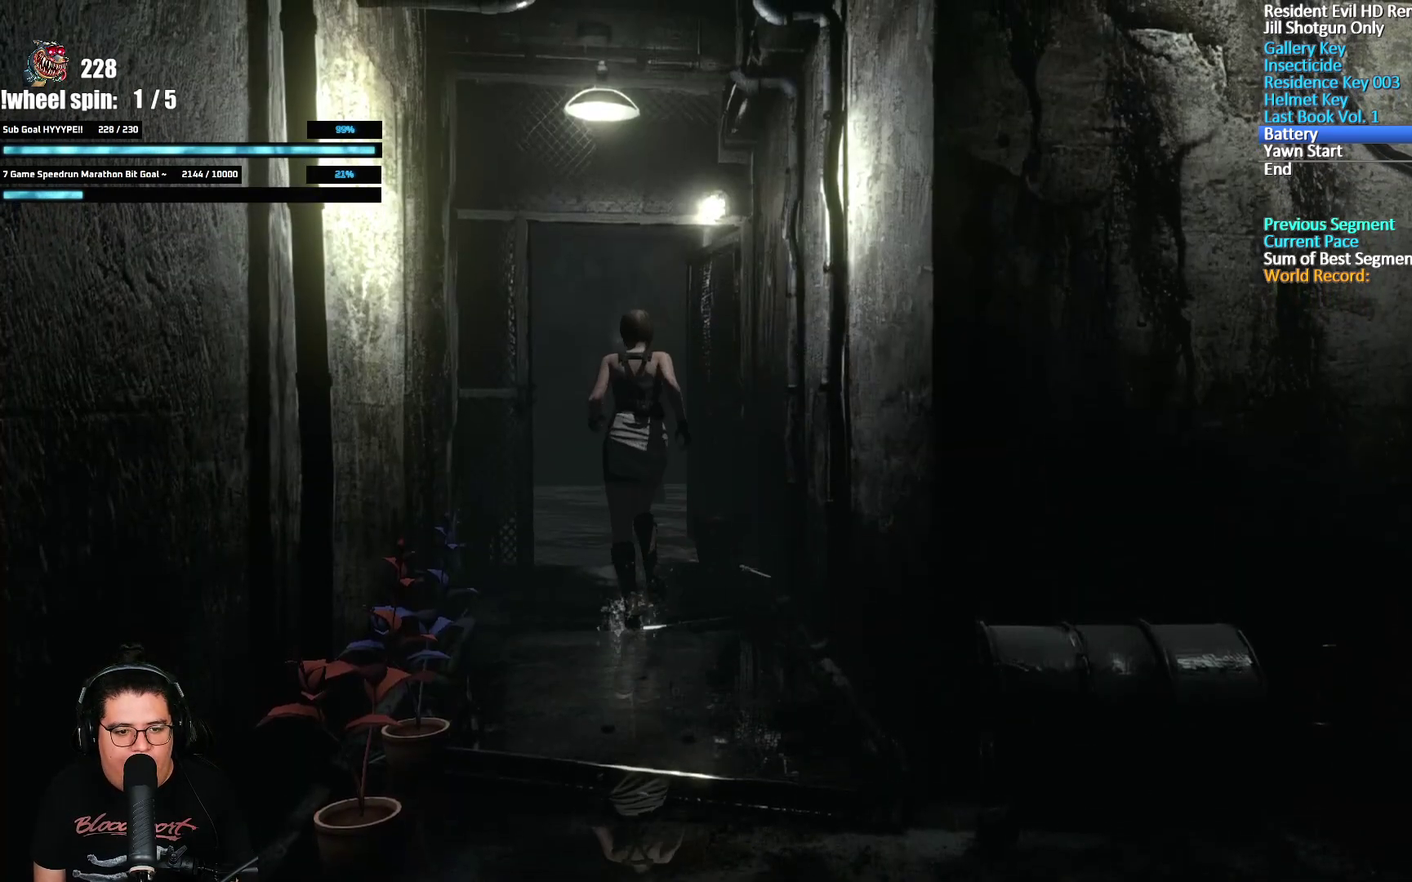
{"buttons": [], "left_stick": "up", "right_stick": "center", "events": []}
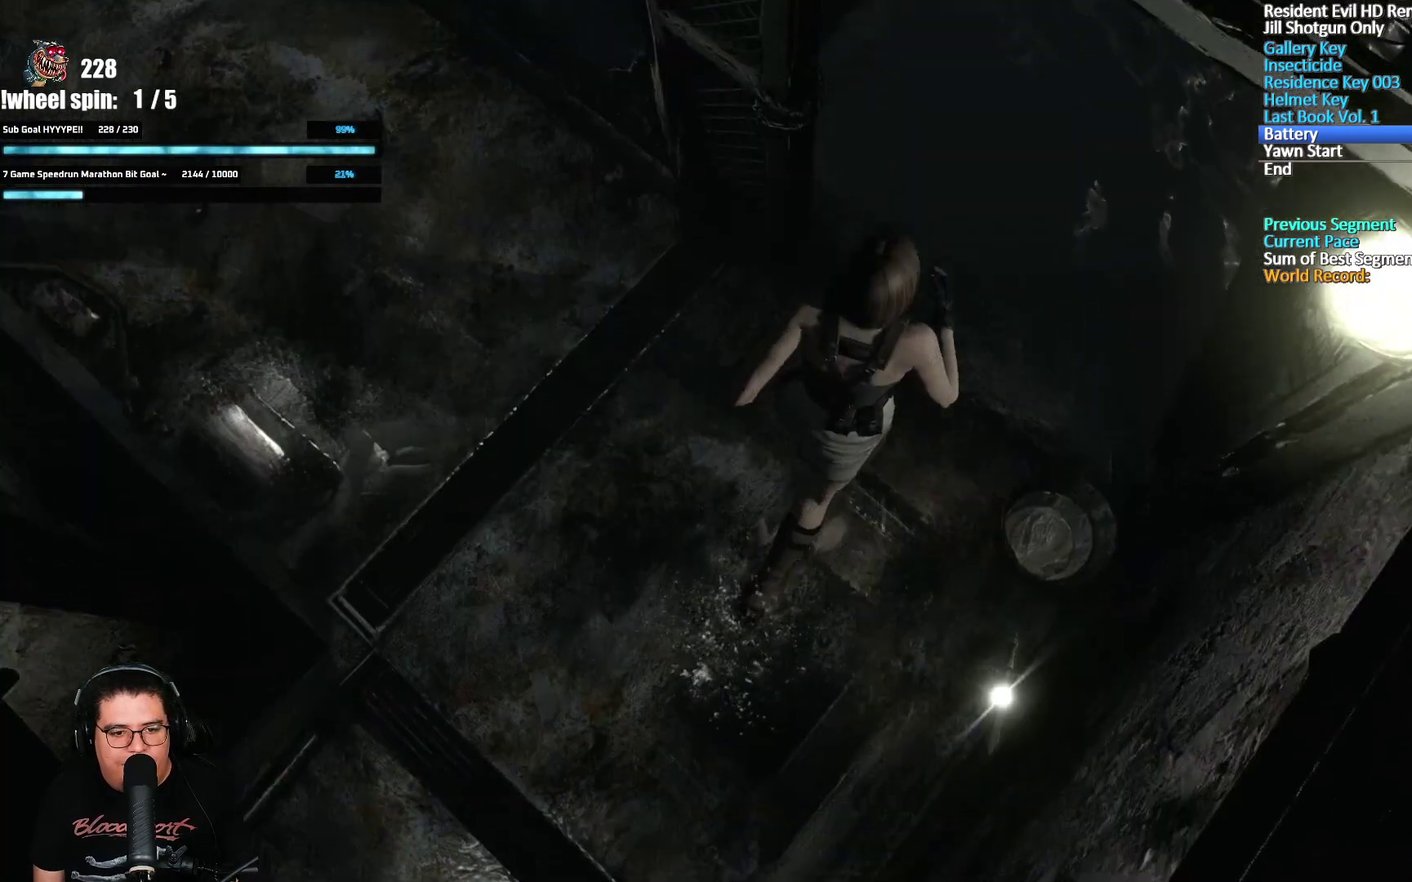
{"buttons": [], "left_stick": "up", "right_stick": "center", "events": []}
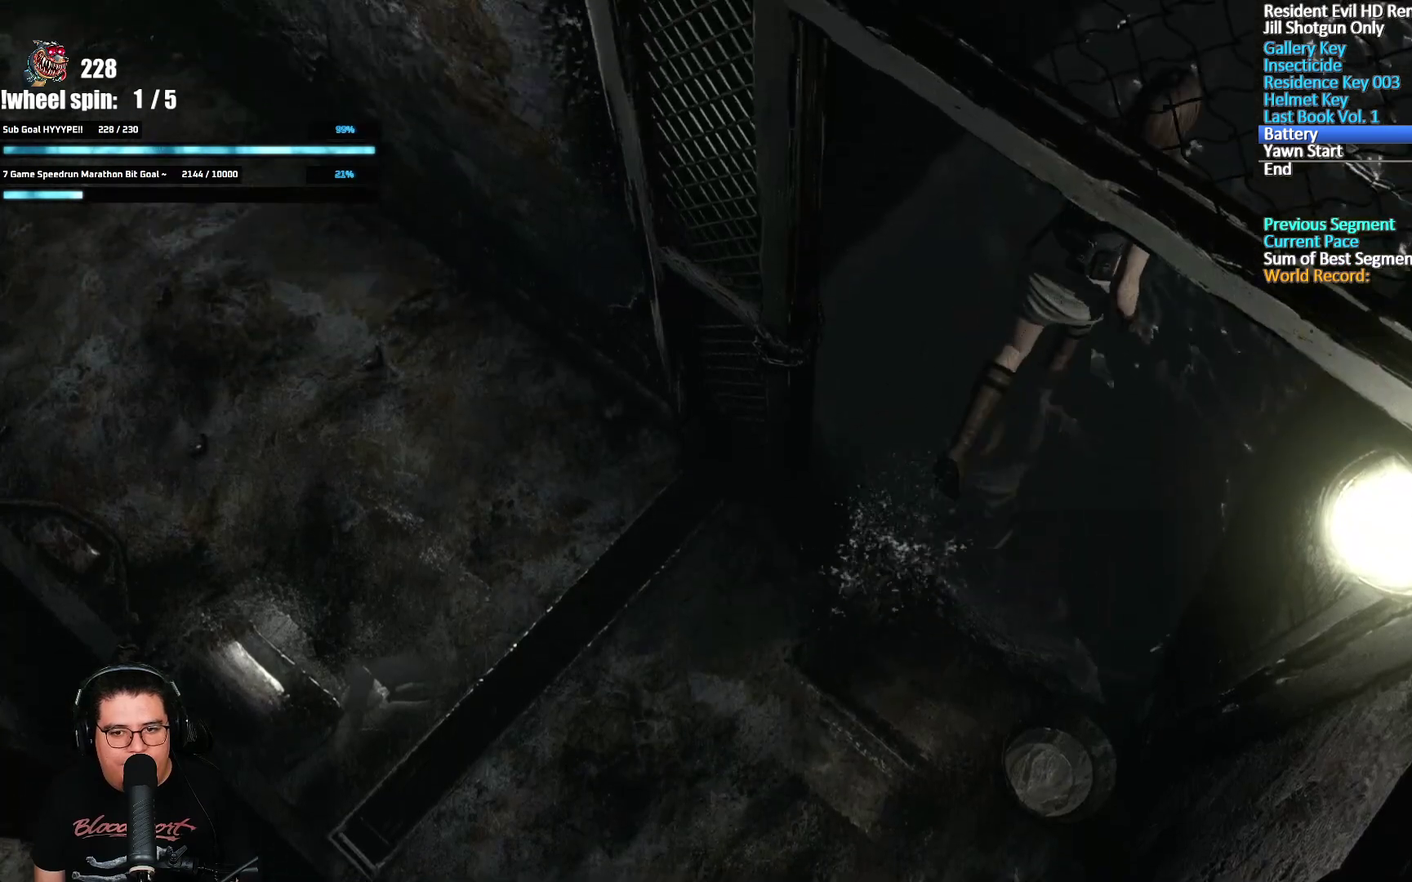
{"buttons": [], "left_stick": "up", "right_stick": "center", "events": []}
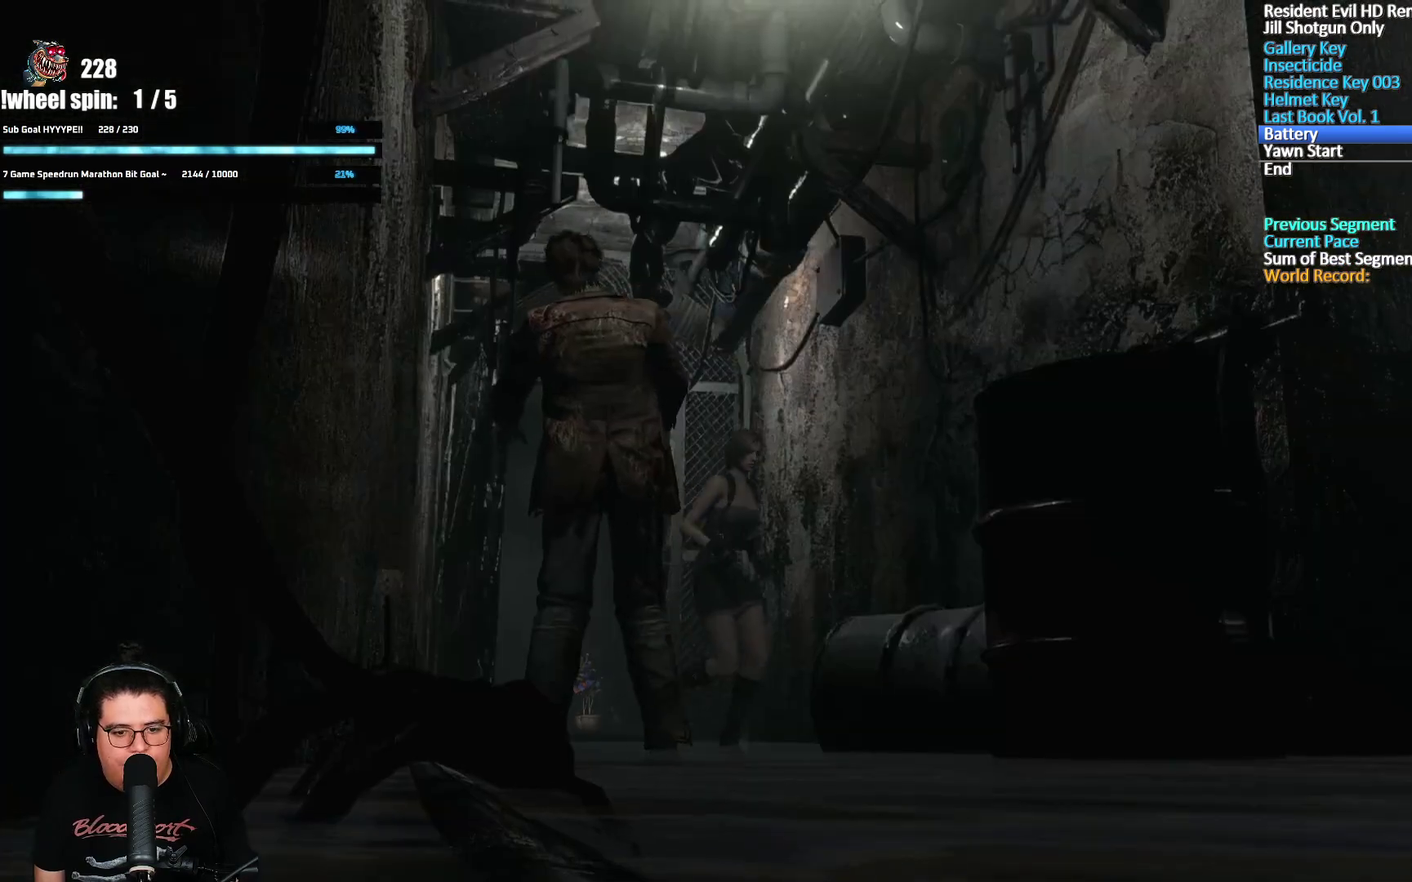
{"buttons": [], "left_stick": "up", "right_stick": "center", "events": [[33, "left_stick", "down-right"], [233, "left_stick", "down"], [350, "left_stick", "right"], [400, "left_stick", "up-right"], [467, "left_stick", "up"]]}
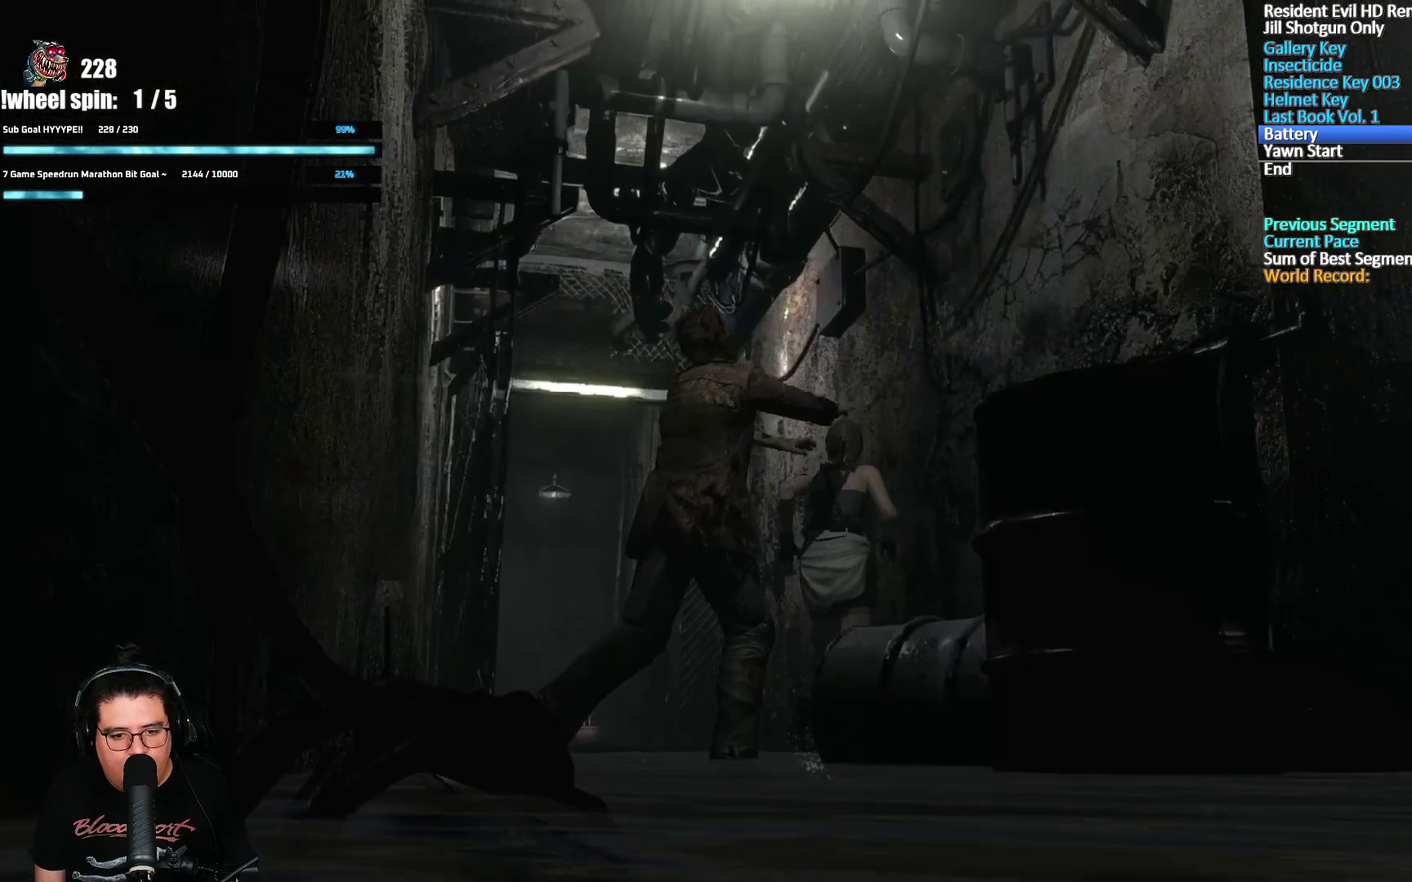
{"buttons": [], "left_stick": "down-left", "right_stick": "center", "events": [[150, "left_stick", "up-left"], [317, "left_stick", "left"], [467, "left_stick", "down-left"]]}
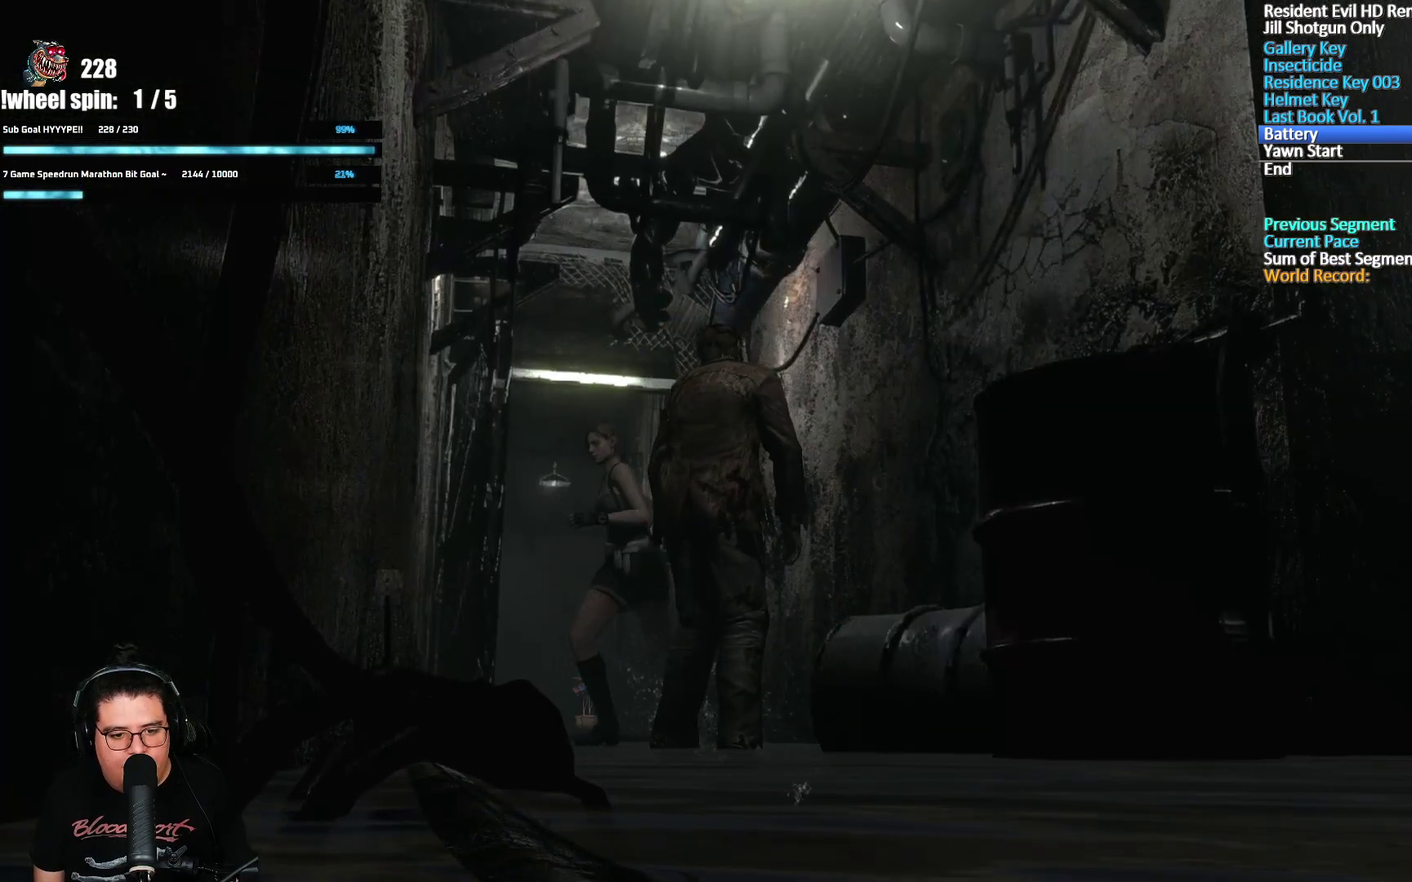
{"buttons": [], "left_stick": "down", "right_stick": "center", "events": [[150, "left_stick", "down"]]}
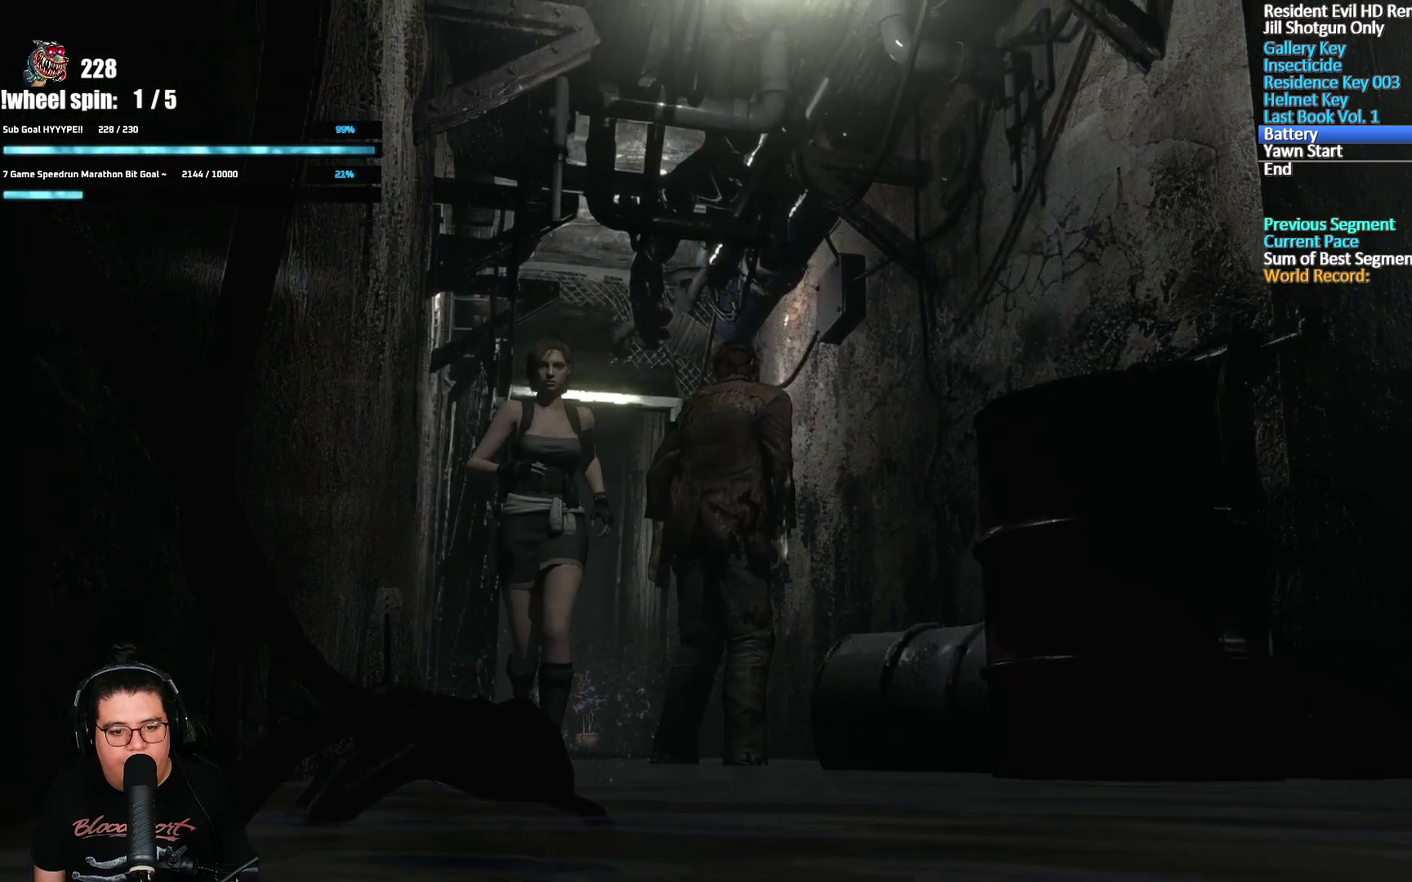
{"buttons": [], "left_stick": "down-right", "right_stick": "center", "events": [[183, "left_stick", "down-right"]]}
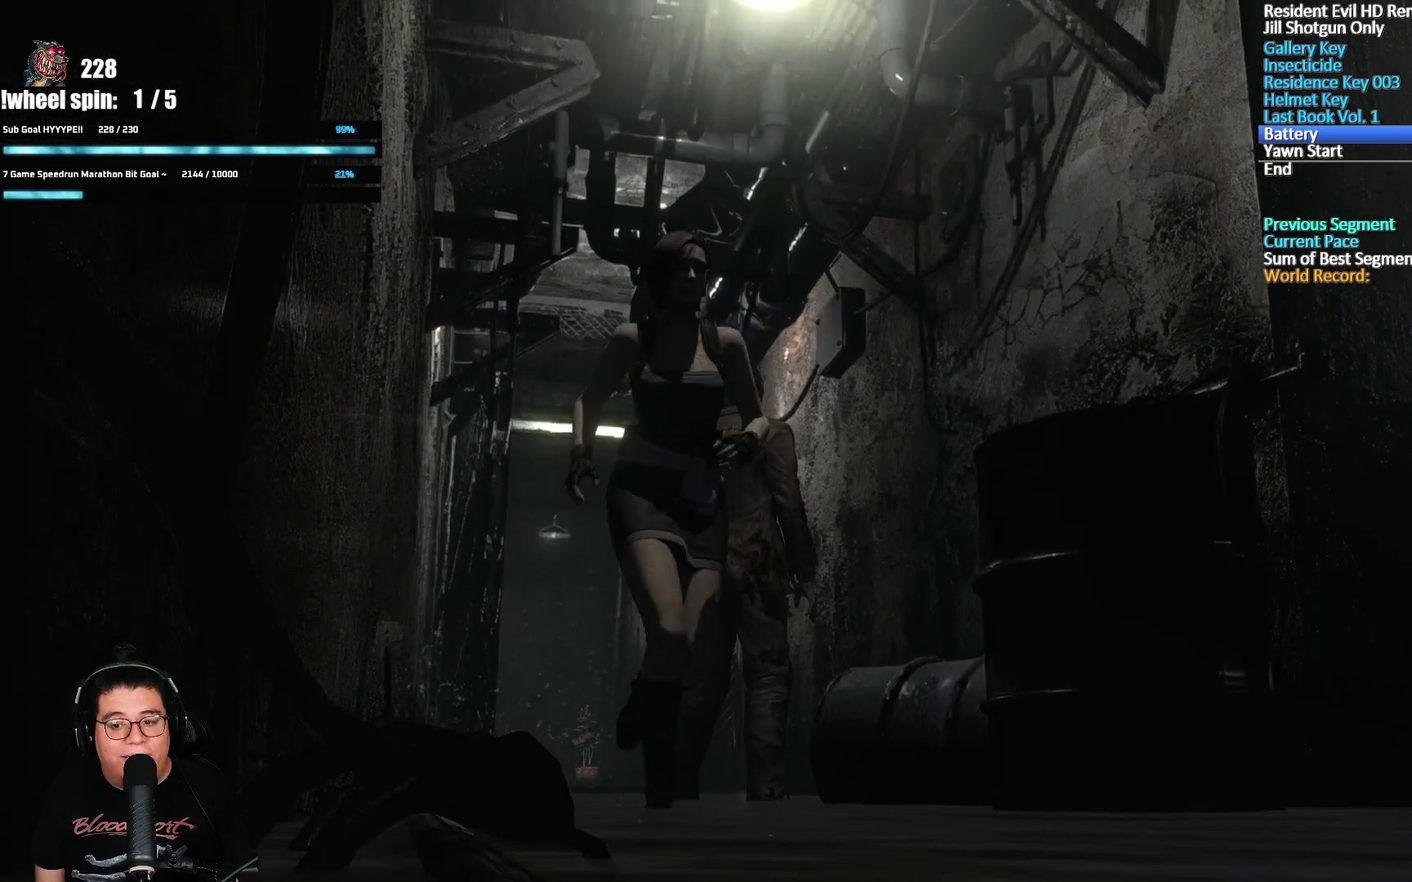
{"buttons": [], "left_stick": "down-right", "right_stick": "center", "events": []}
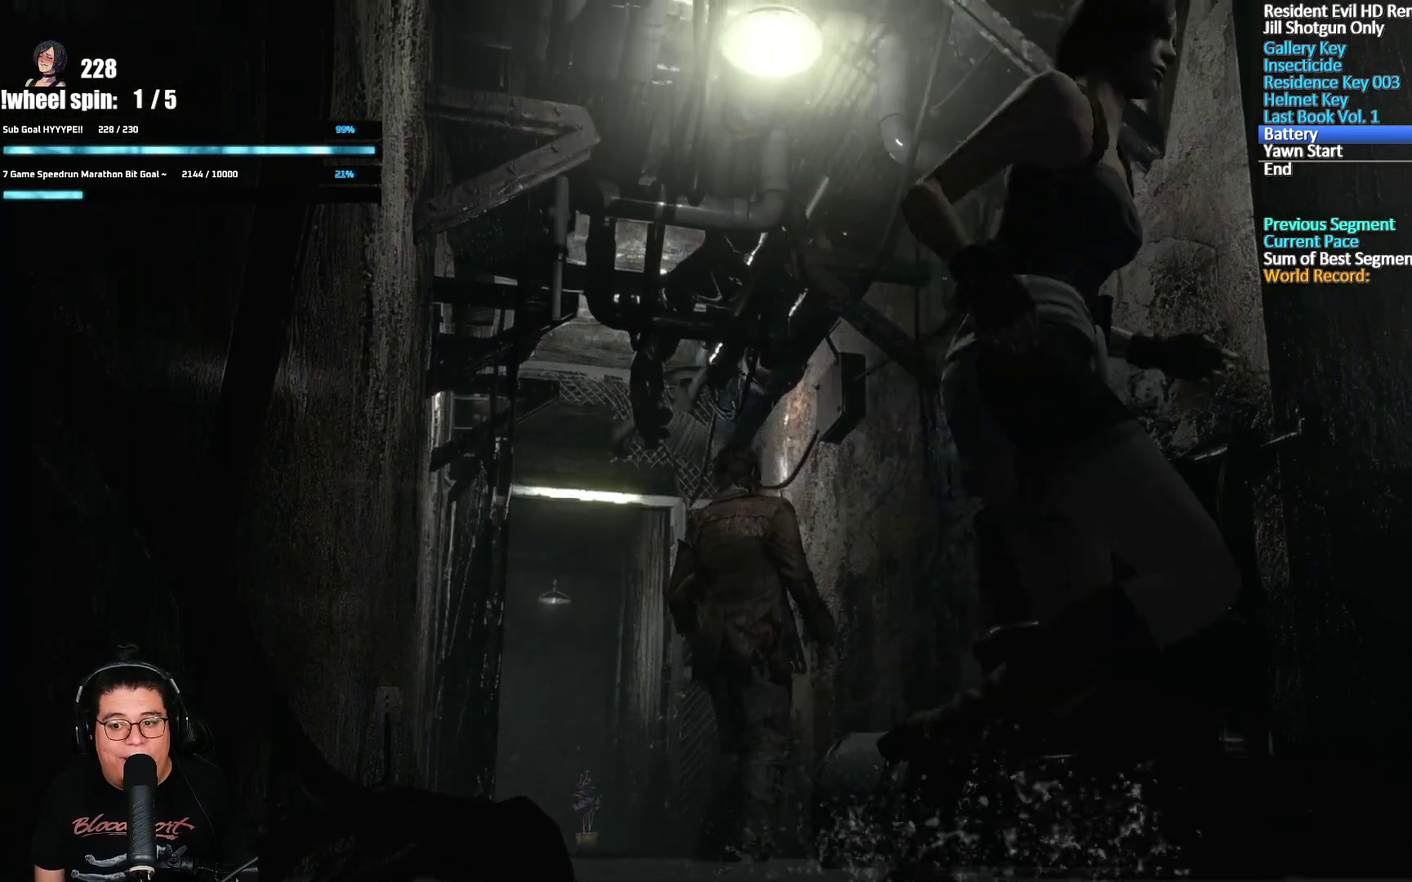
{"buttons": [], "left_stick": "down-right", "right_stick": "center", "events": [[267, "left_stick", "down"], [383, "left_stick", "down-right"]]}
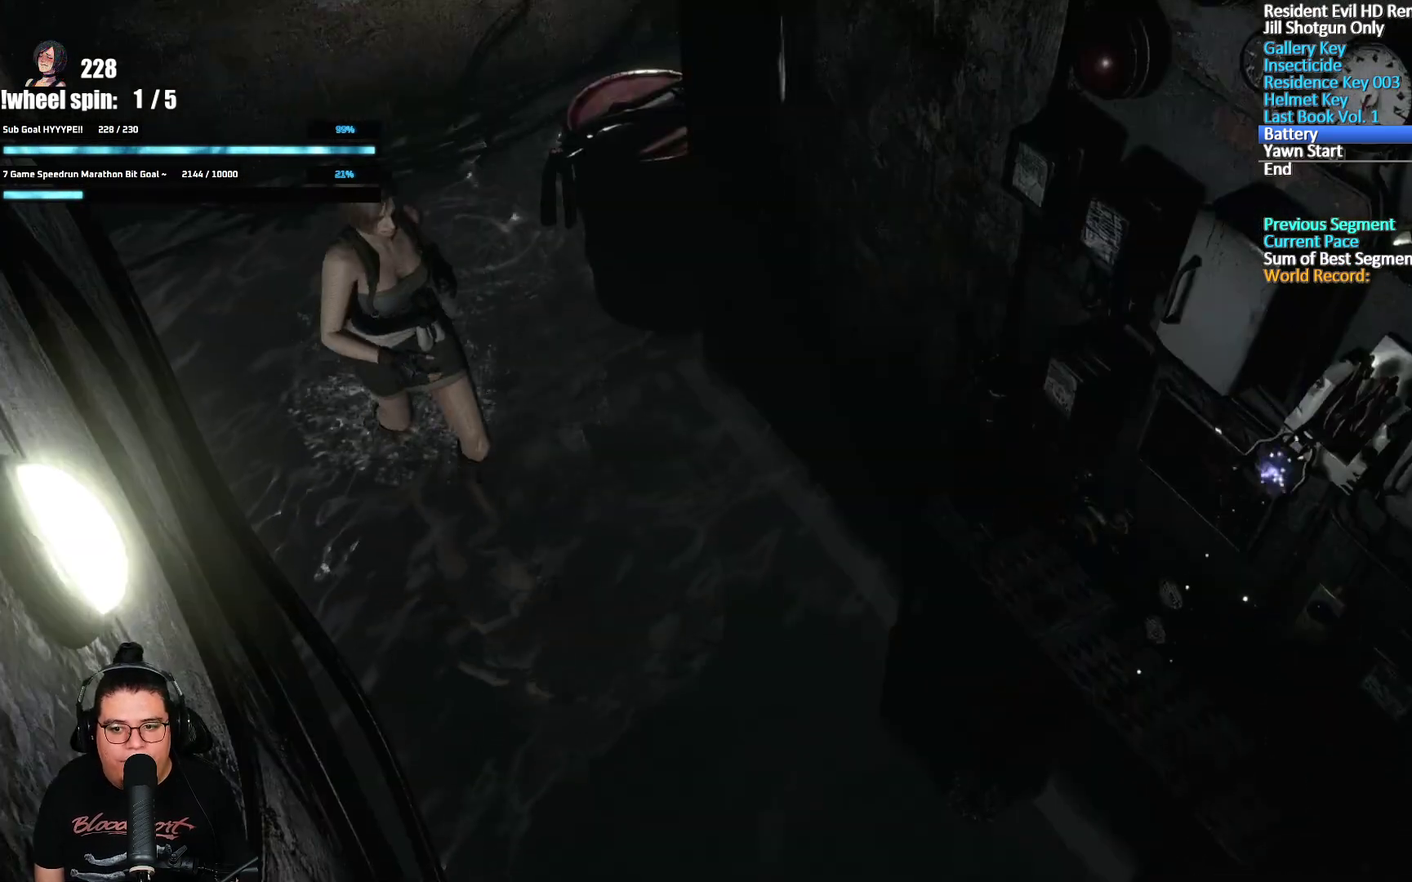
{"buttons": ["A"], "left_stick": "down-right", "right_stick": "center", "events": [[483, "A", "down"]]}
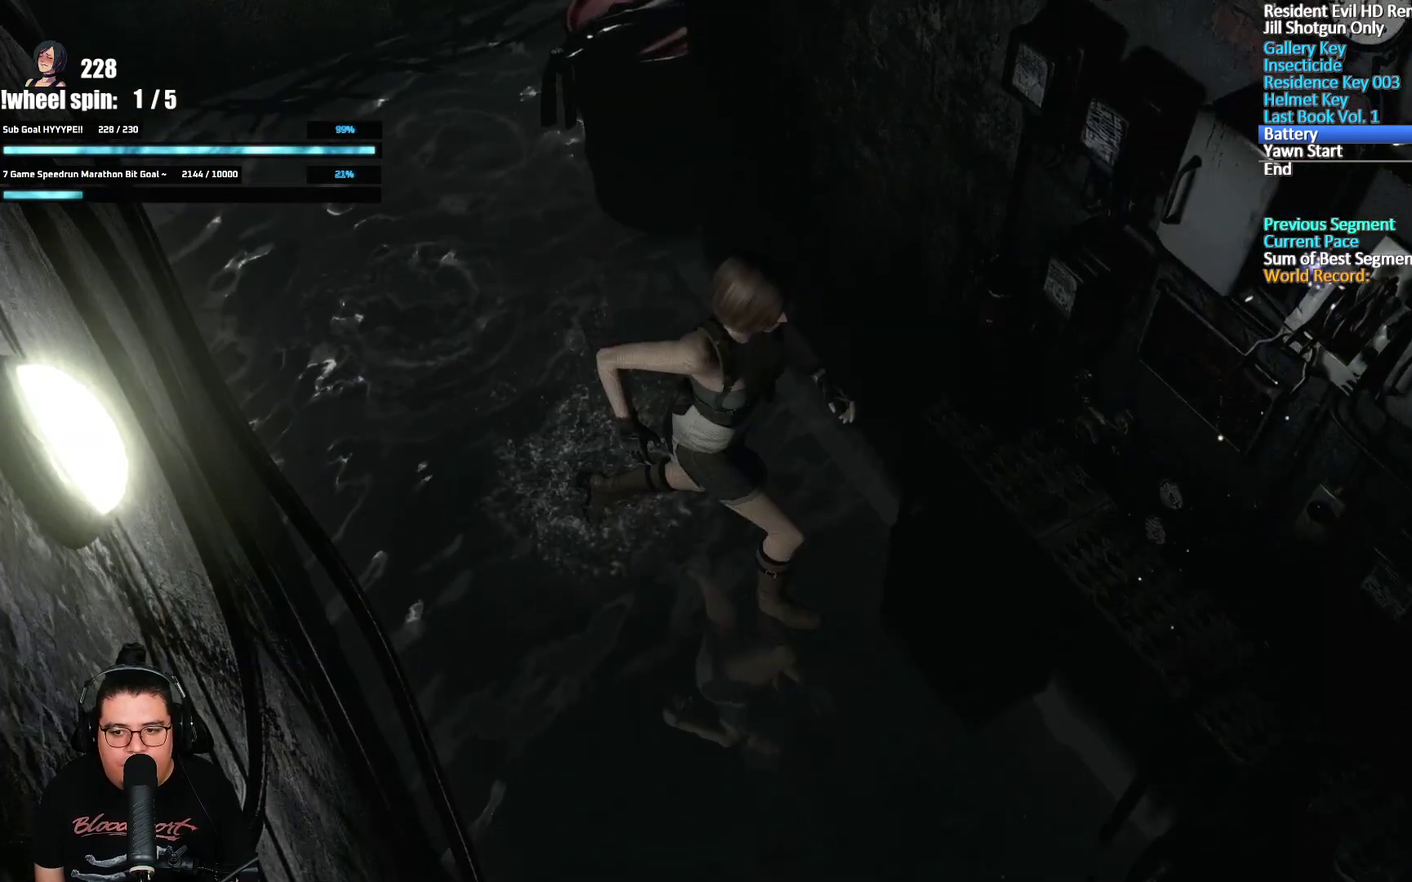
{"buttons": [], "left_stick": "center", "right_stick": "center", "events": [[50, "A", "up"], [100, "A", "down"], [117, "left_stick", "center"], [150, "A", "up"]]}